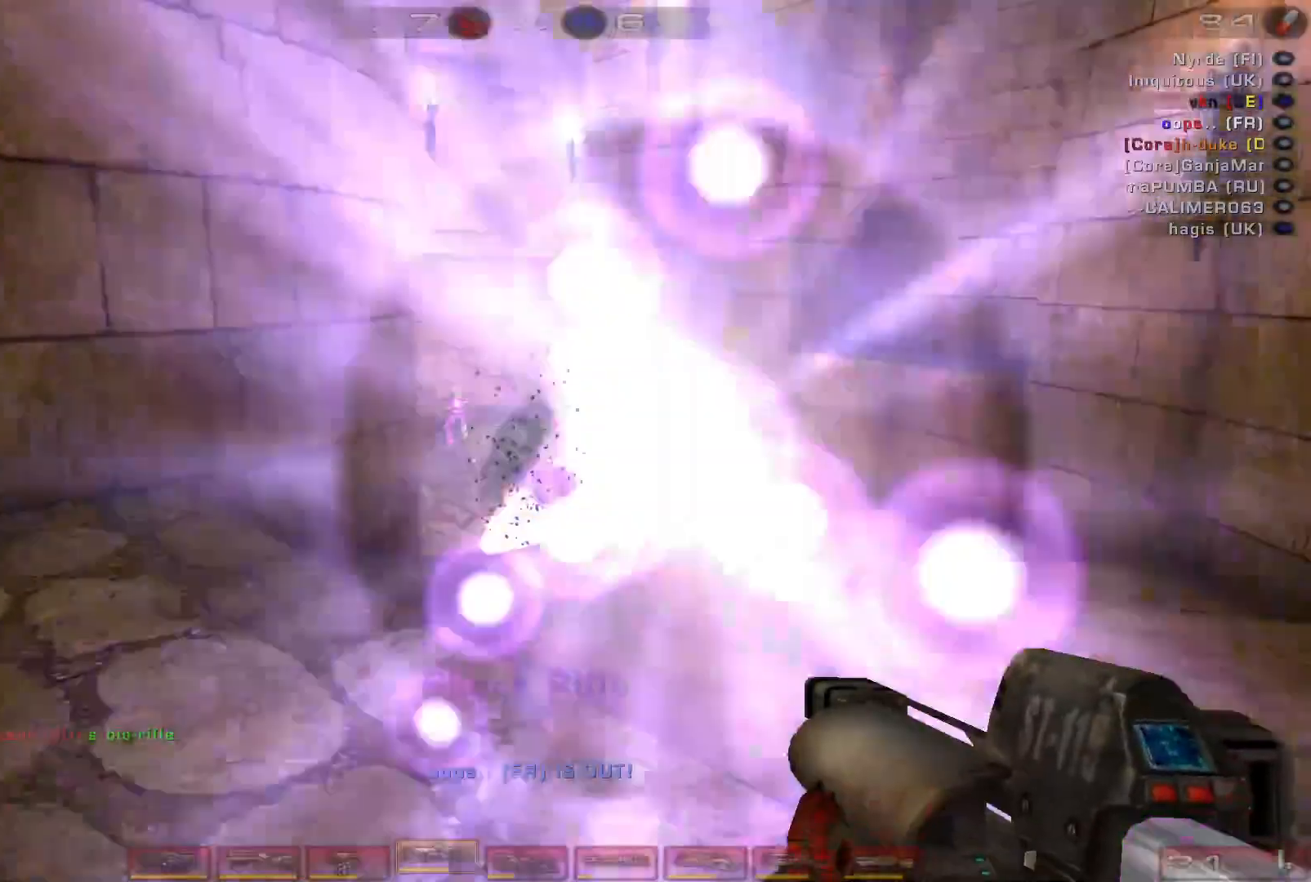
Gameplay with keyboard and mouse; each line is a JSON object with the keys and mouse buttons held at the frame after it. "events" lists presses ("down") and releases ("up") of "a", "c", "ctrl", "d", "e", "f", "q", "r", "s", "shift", "space", "w", "mouse_left", "mouse_wheel", "mouse_right", "mouse_mb4" and "mouse_mb5" between this image and that frame as [ms after this image, input, new state], when the widget could be followed in between. "mouse_left", "mouse_wheel", "mouse_right", "mouse_mb4", "mouse_mb5" = the "left", "wheel", "right", "mb4", "mb5" buttons of the "mouse" list. No other keys are recorded. "wheel" means that the mouse wheel is clicked or scrolled. Mouse movement is not recorded.
{"keys": ["w"], "mouse": ["left"], "events": [[33, "space", "down"], [167, "space", "up"], [200, "mouse_right", "up"], [500, "mouse_left", "down"]]}
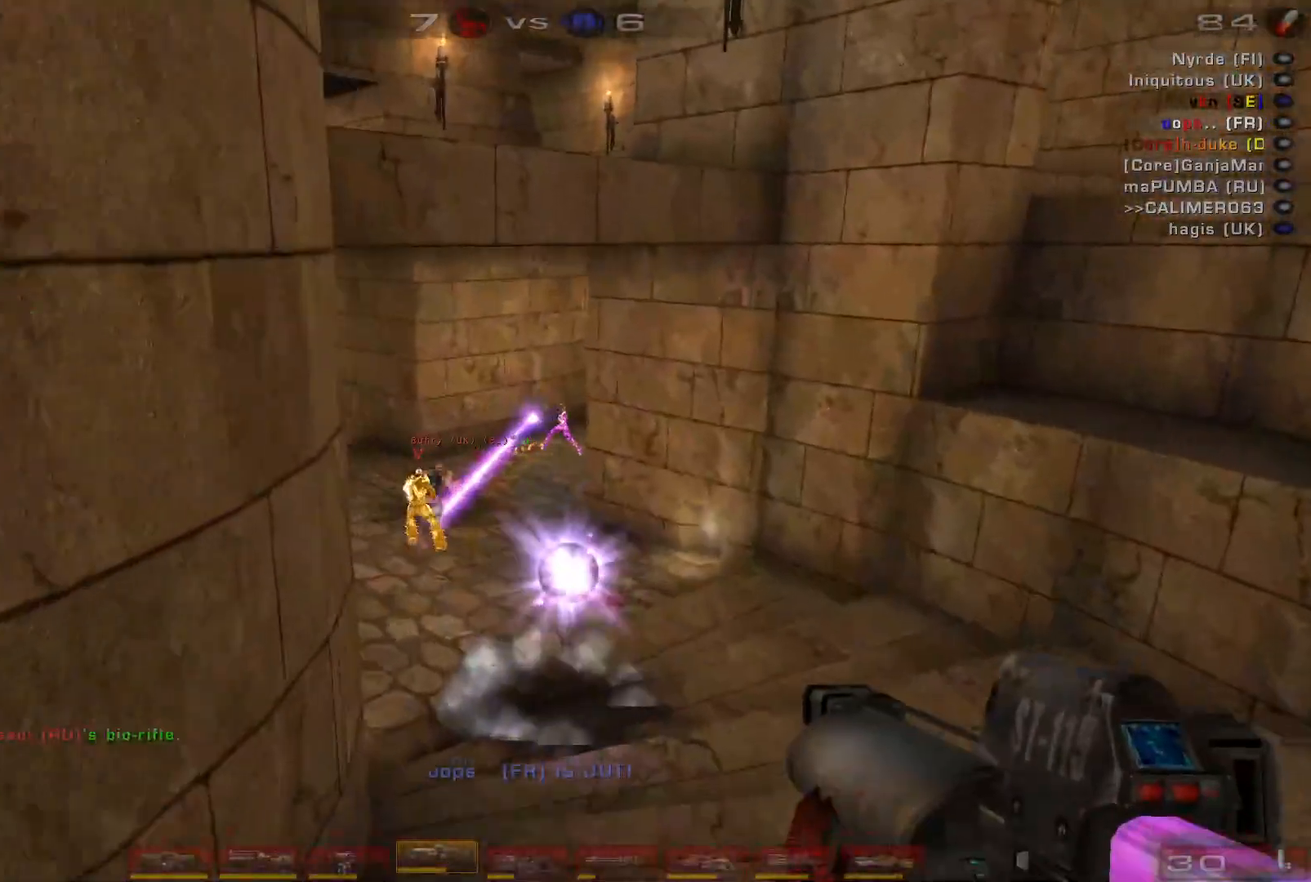
{"keys": ["d", "s"], "mouse": [], "events": [[100, "w", "up"], [233, "s", "down"], [267, "mouse_left", "up"], [367, "d", "down"]]}
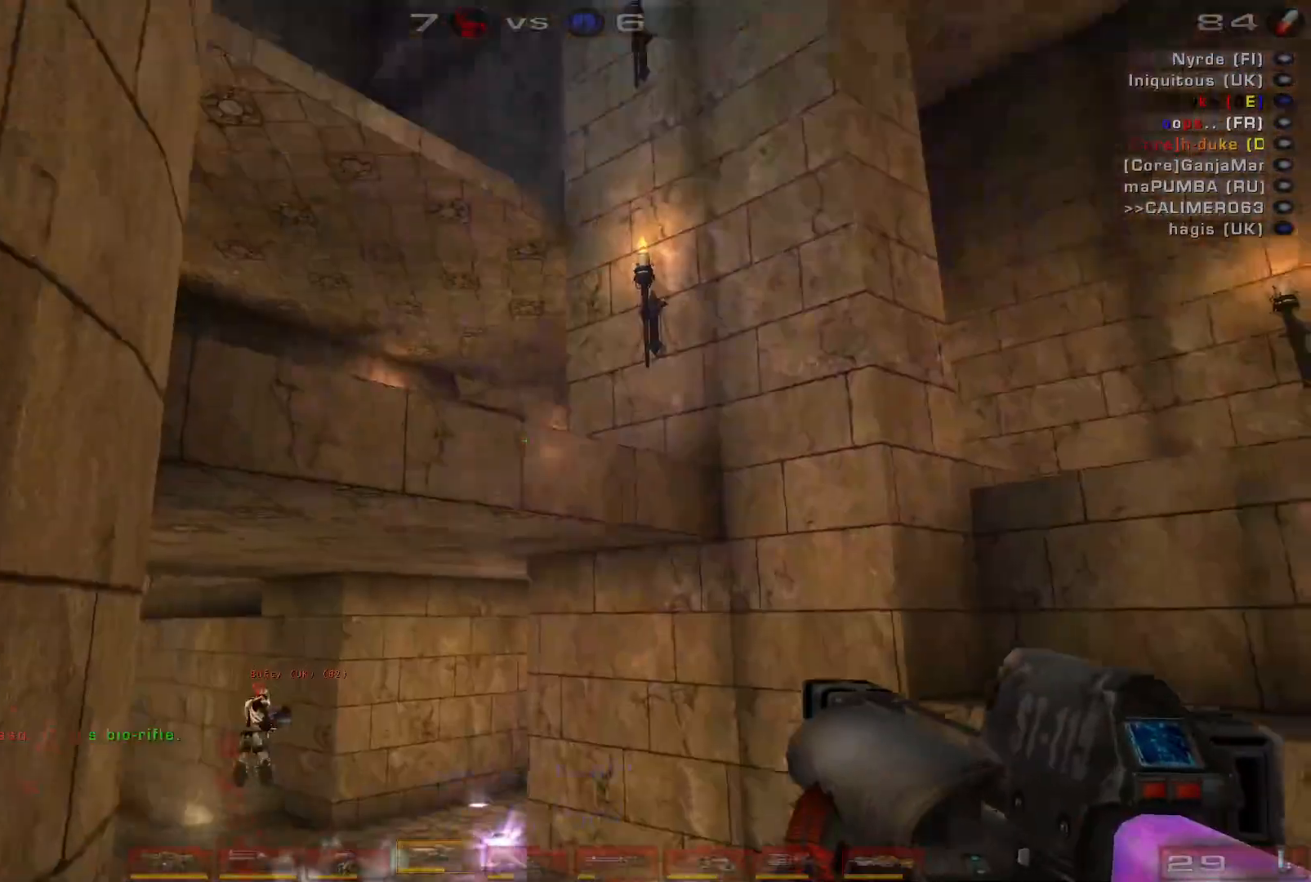
{"keys": ["a", "s", "shift"], "mouse": [], "events": [[67, "shift", "down"], [233, "shift", "up"], [267, "d", "up"], [433, "a", "down"], [467, "shift", "down"]]}
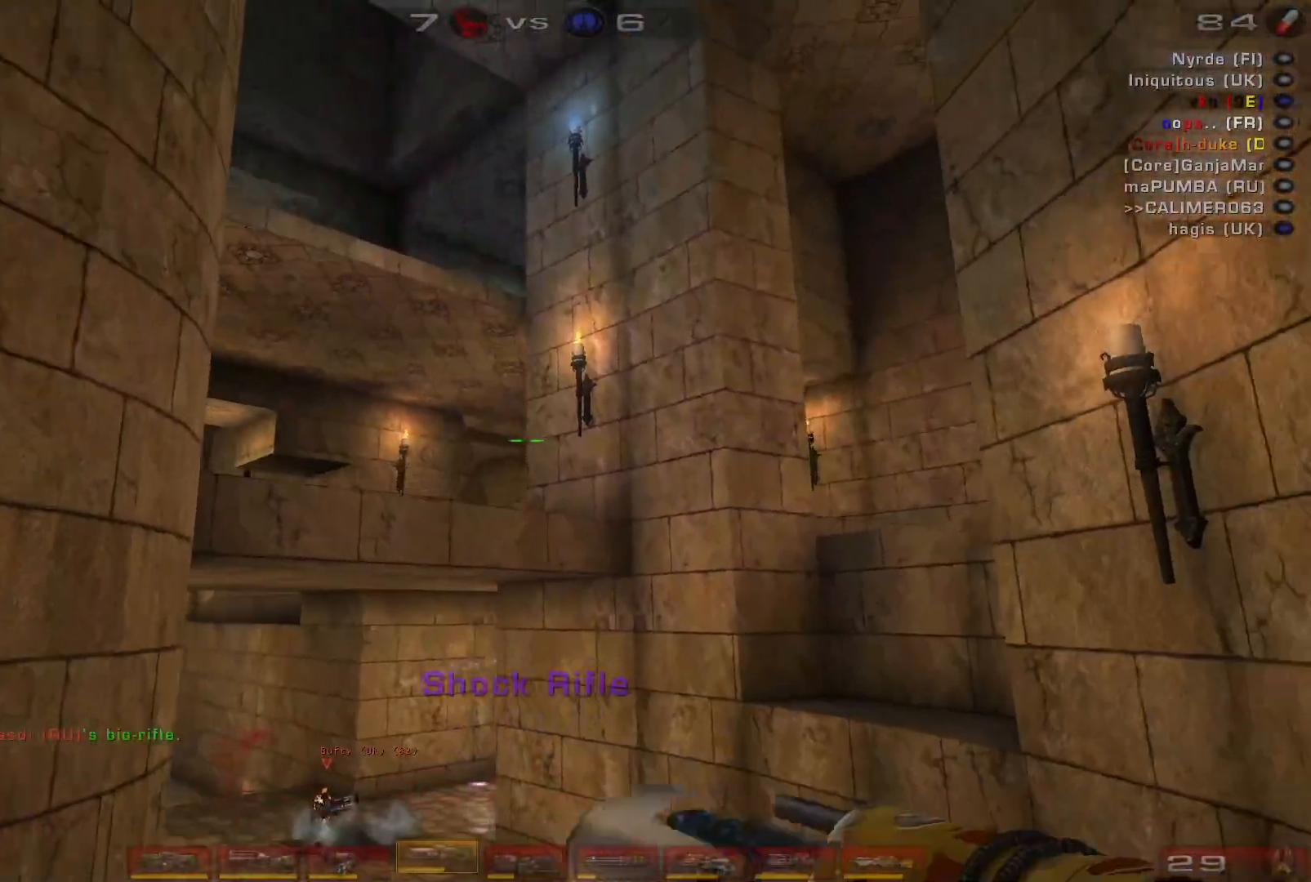
{"keys": [], "mouse": [], "events": [[133, "a", "up"], [133, "shift", "up"], [200, "s", "up"]]}
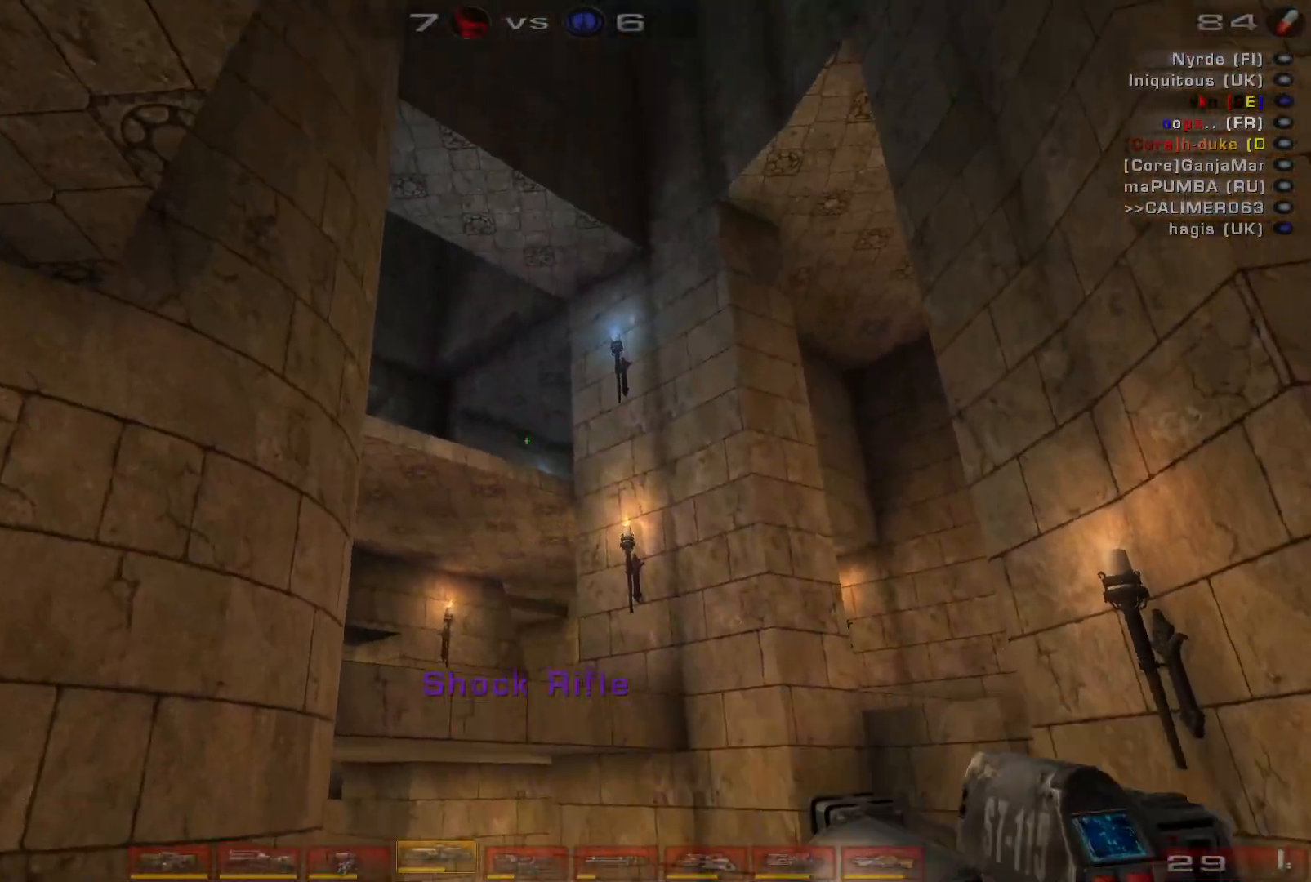
{"keys": [], "mouse": [], "events": [[100, "mouse_right", "down"], [367, "mouse_right", "up"]]}
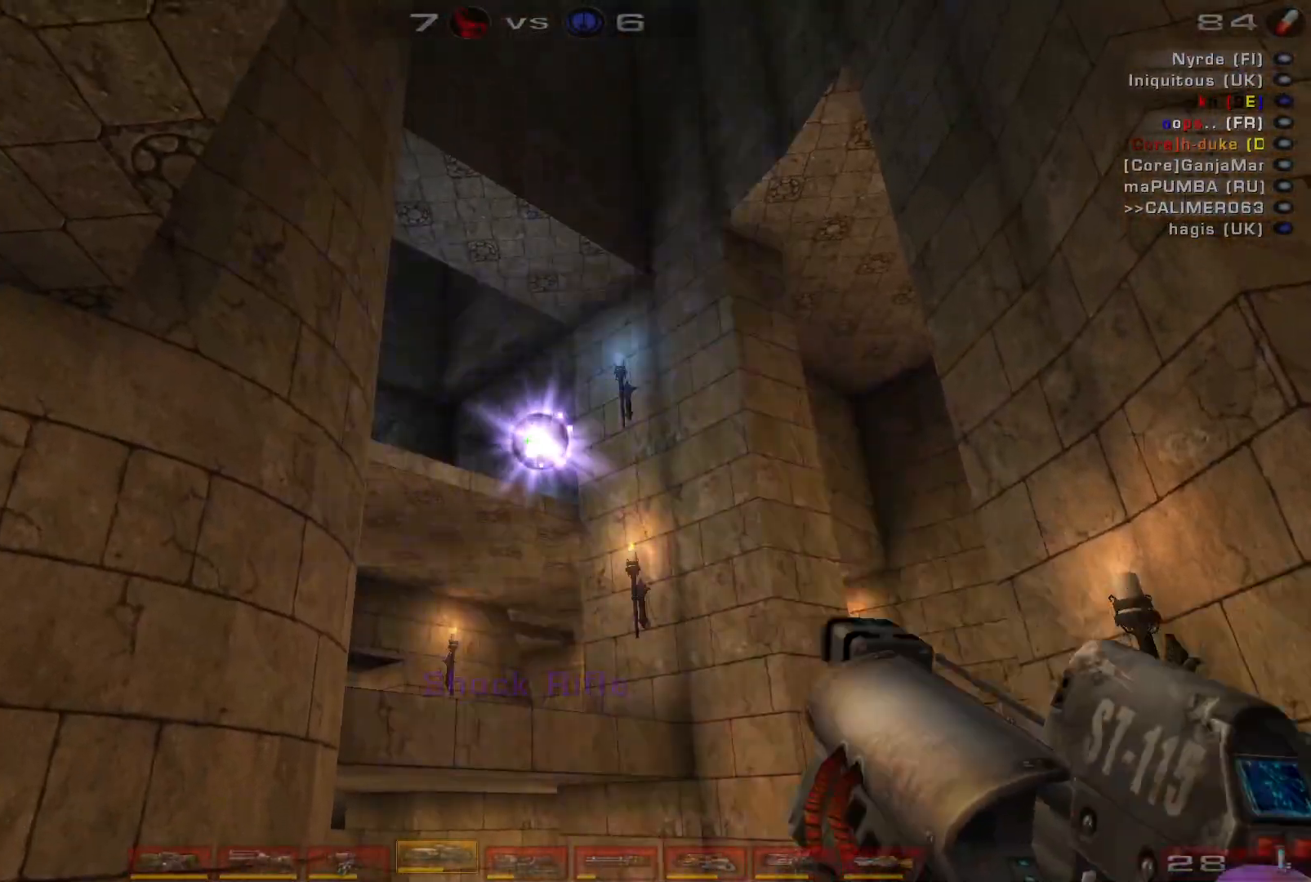
{"keys": [], "mouse": [], "events": []}
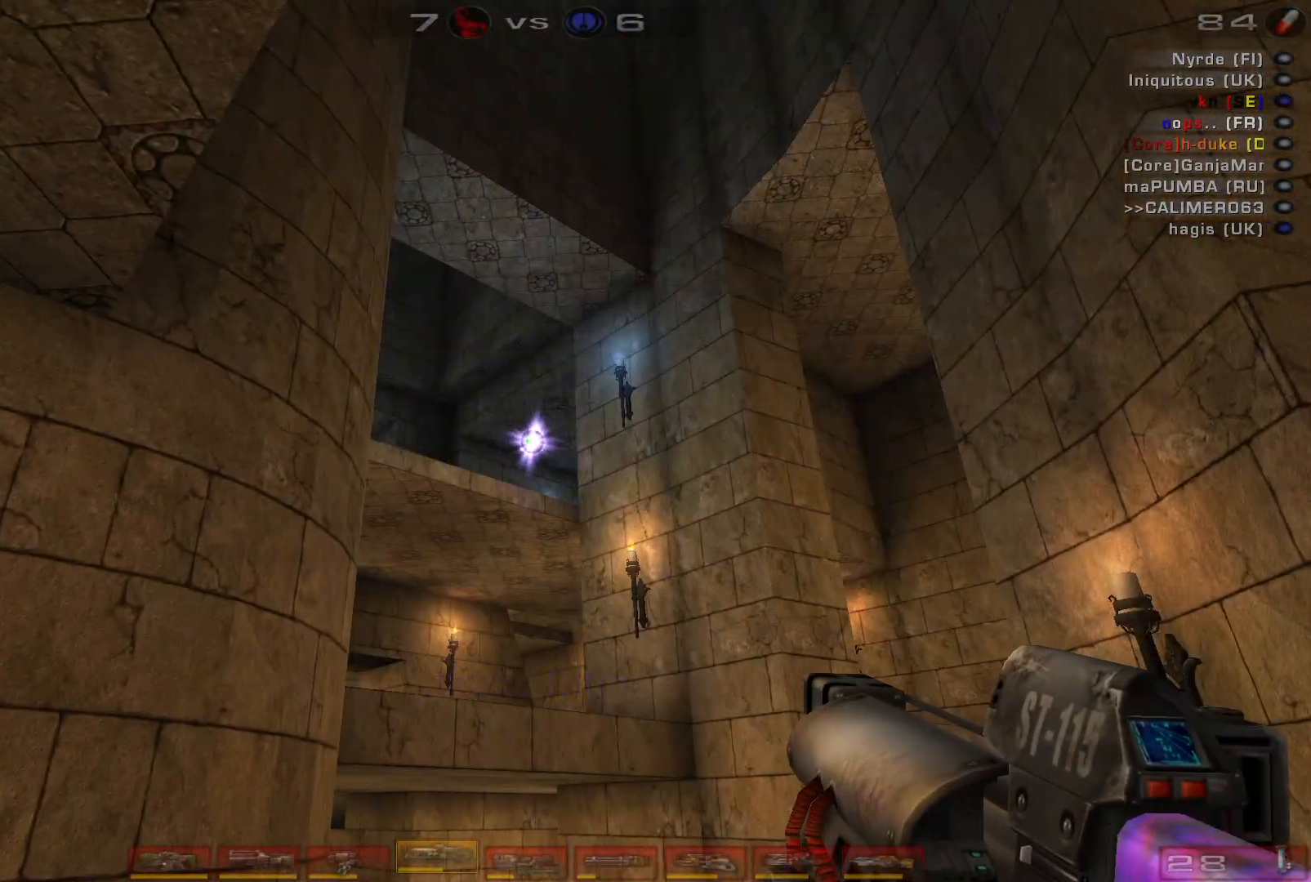
{"keys": [], "mouse": [], "events": [[200, "mouse_left", "down"], [433, "mouse_left", "up"]]}
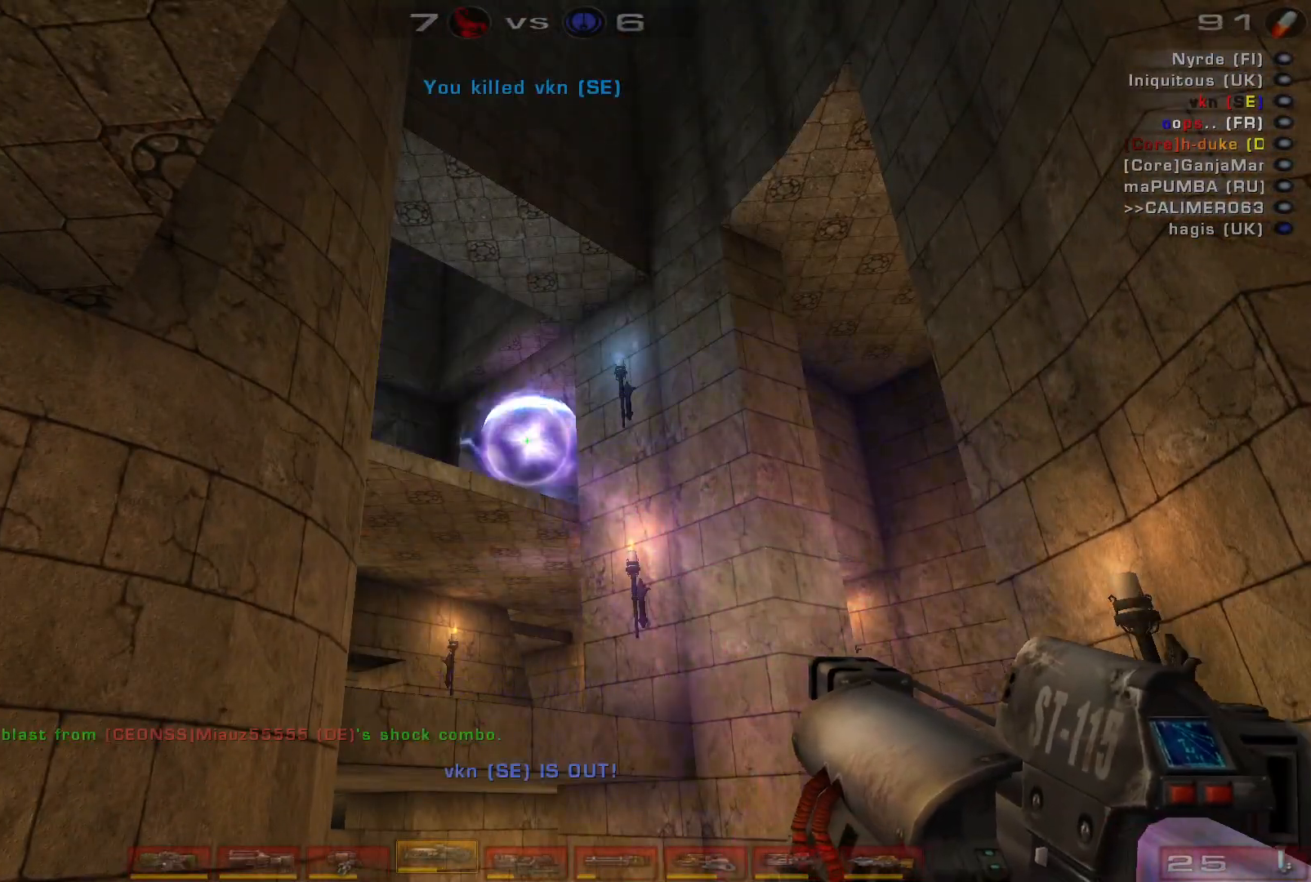
{"keys": [], "mouse": [], "events": []}
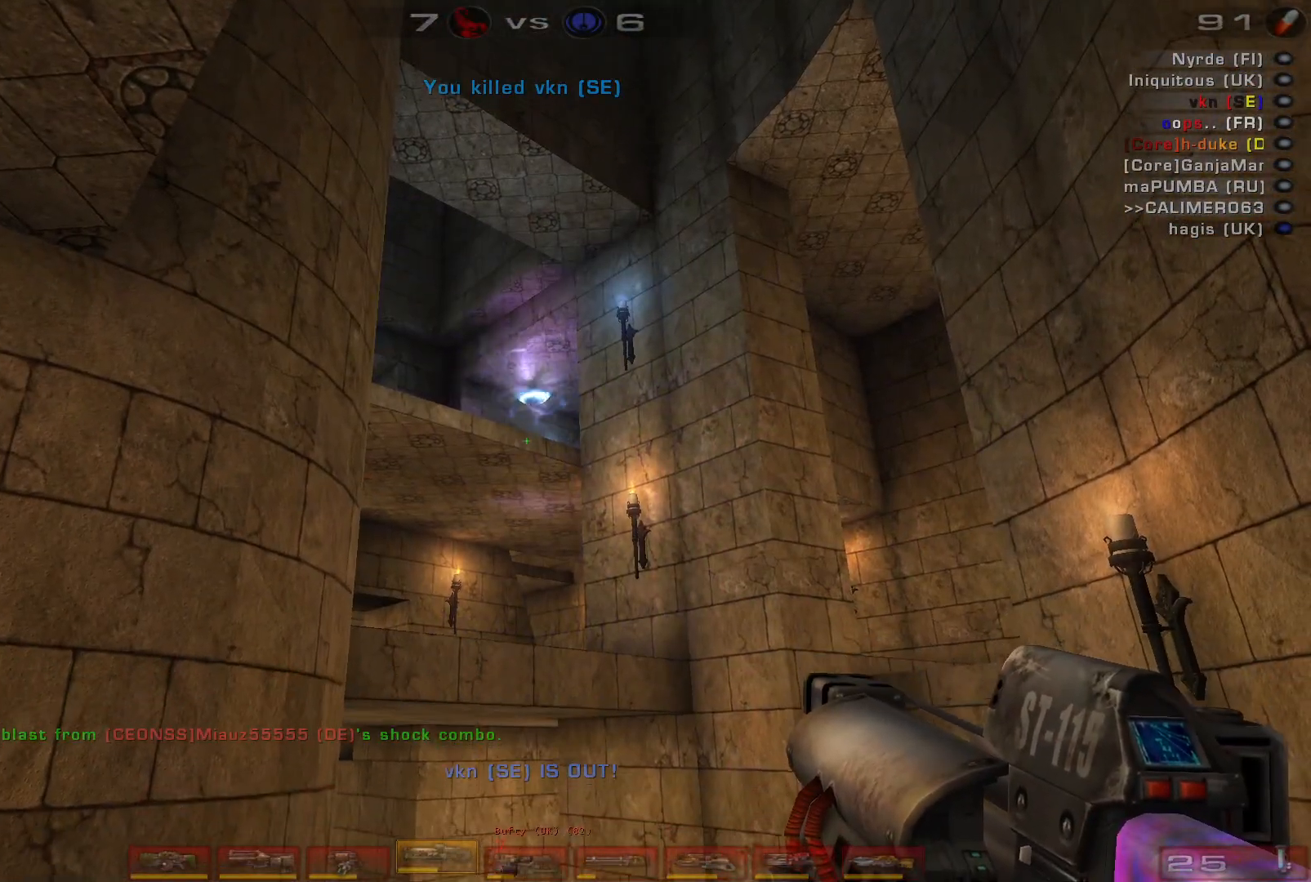
{"keys": [], "mouse": [], "events": []}
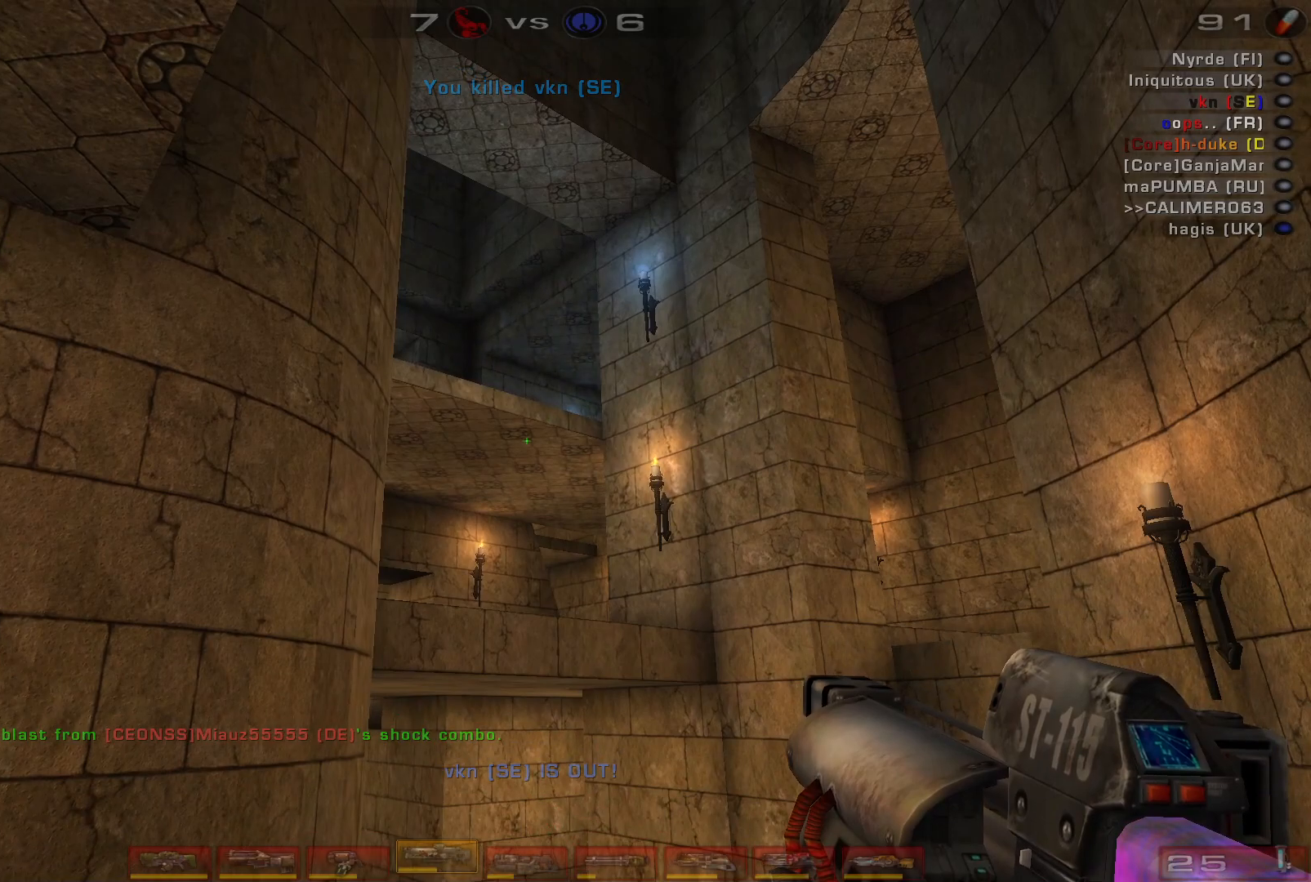
{"keys": [], "mouse": [], "events": []}
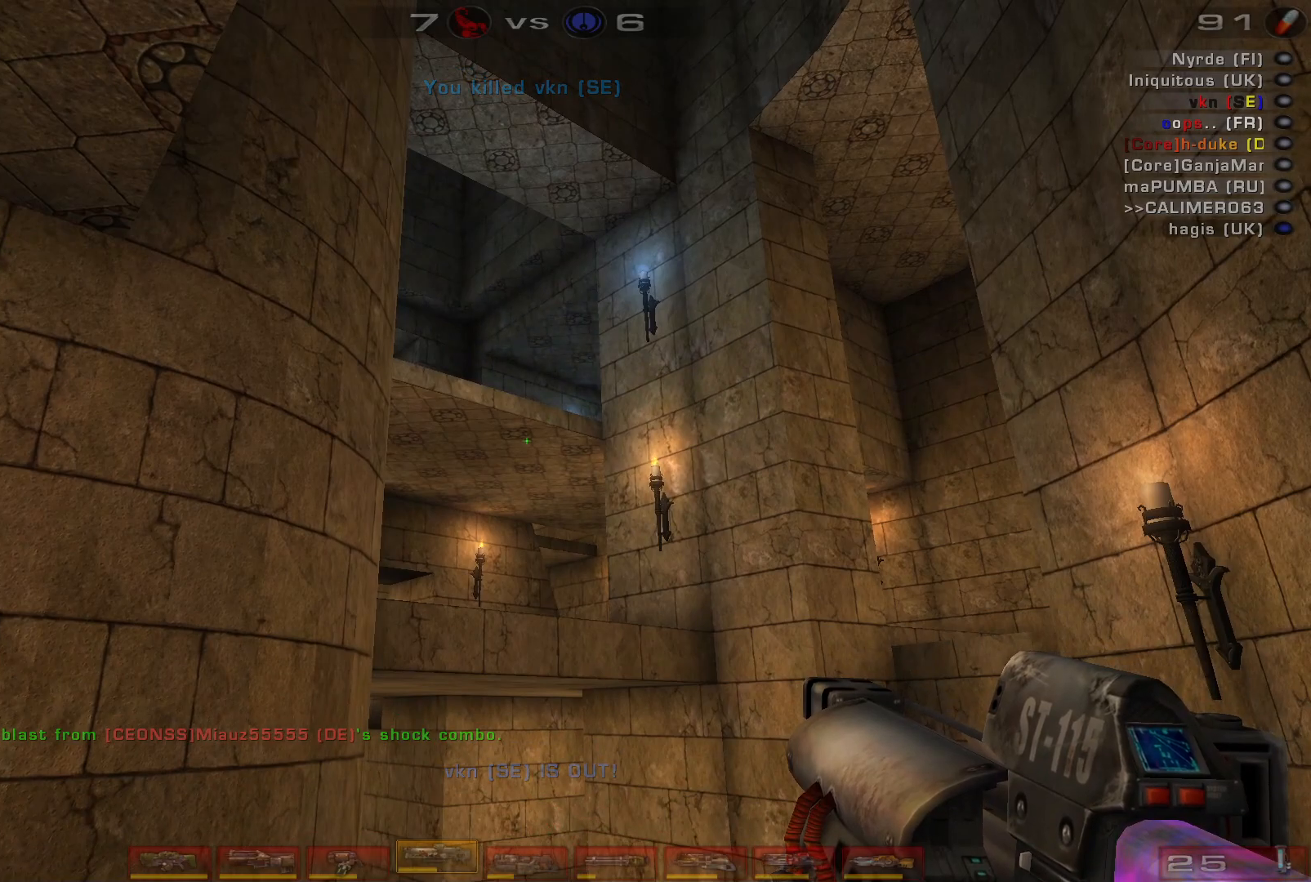
{"keys": ["d"], "mouse": [], "events": [[467, "d", "down"]]}
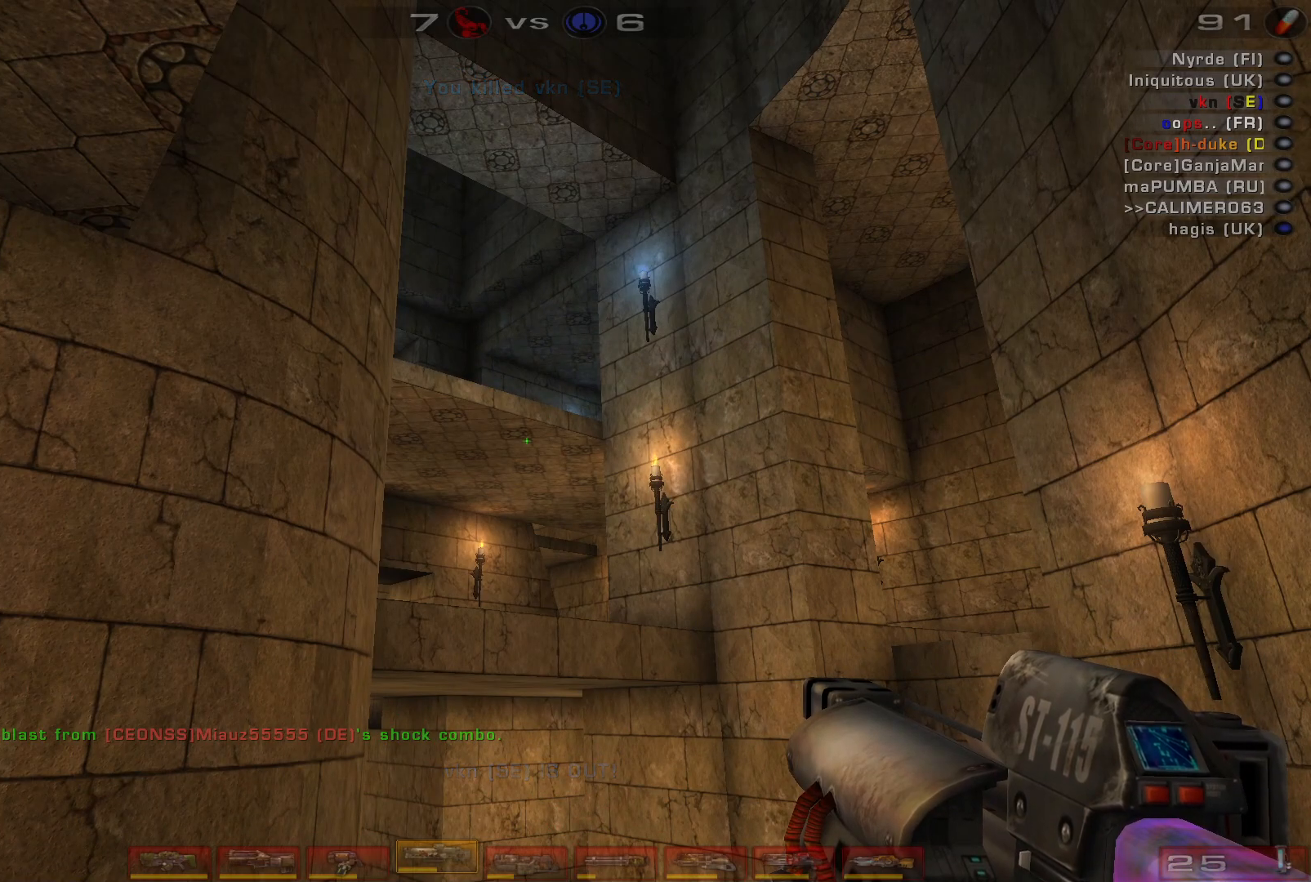
{"keys": ["w"], "mouse": [], "events": [[67, "d", "up"], [467, "w", "down"]]}
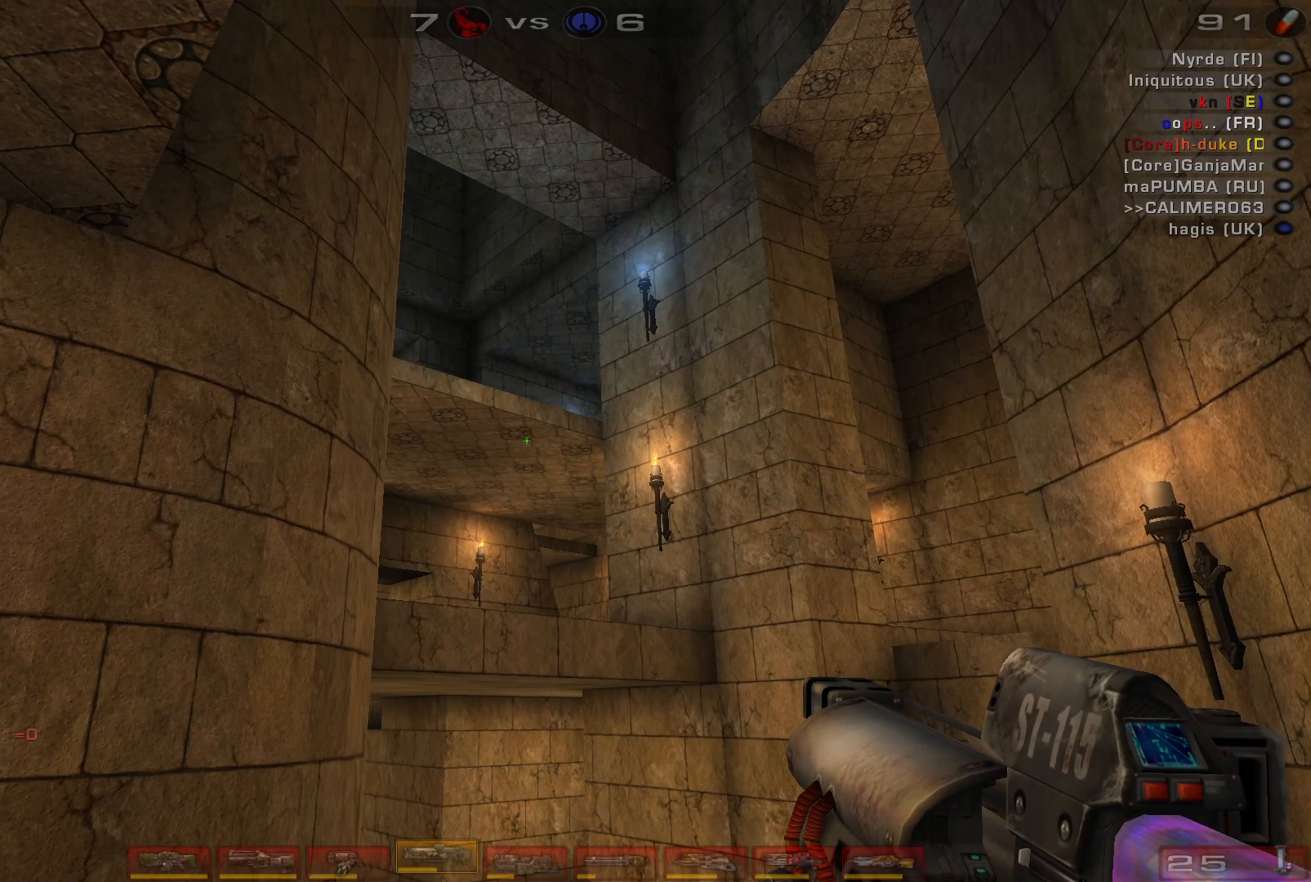
{"keys": ["space", "w"], "mouse": [], "events": [[67, "w", "up"], [167, "w", "down"], [400, "space", "down"]]}
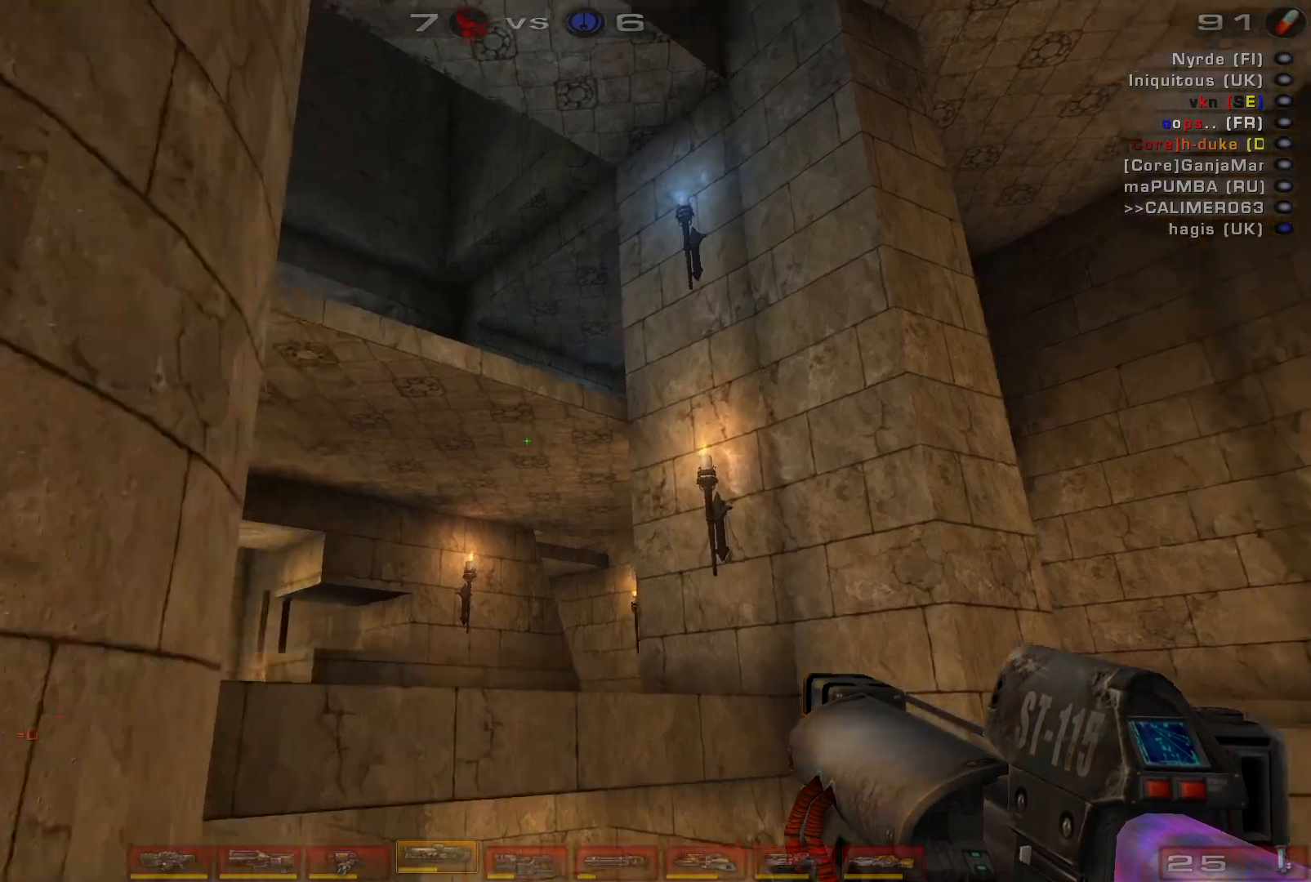
{"keys": ["w"], "mouse": [], "events": [[67, "space", "up"]]}
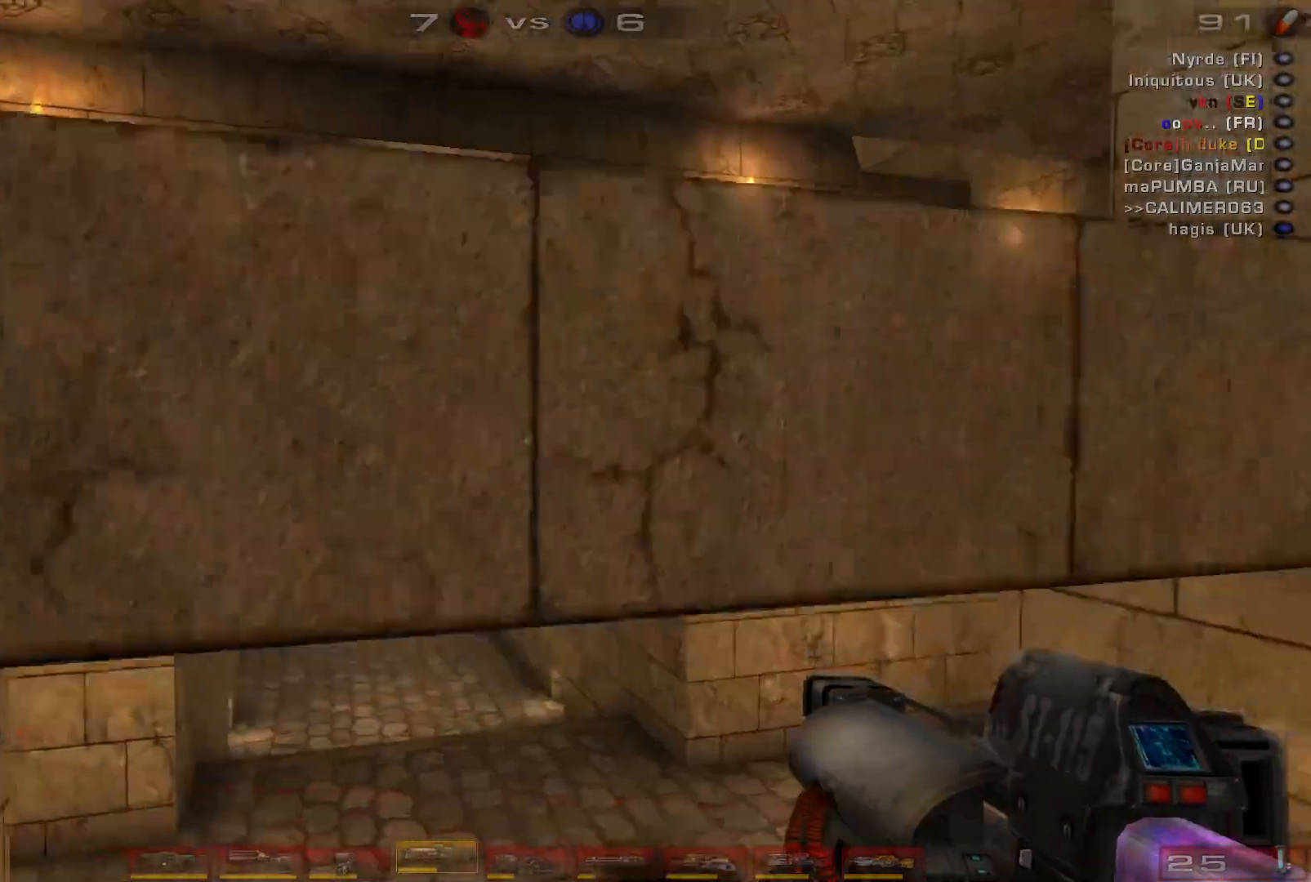
{"keys": ["w"], "mouse": [], "events": [[133, "shift", "down"], [300, "shift", "up"]]}
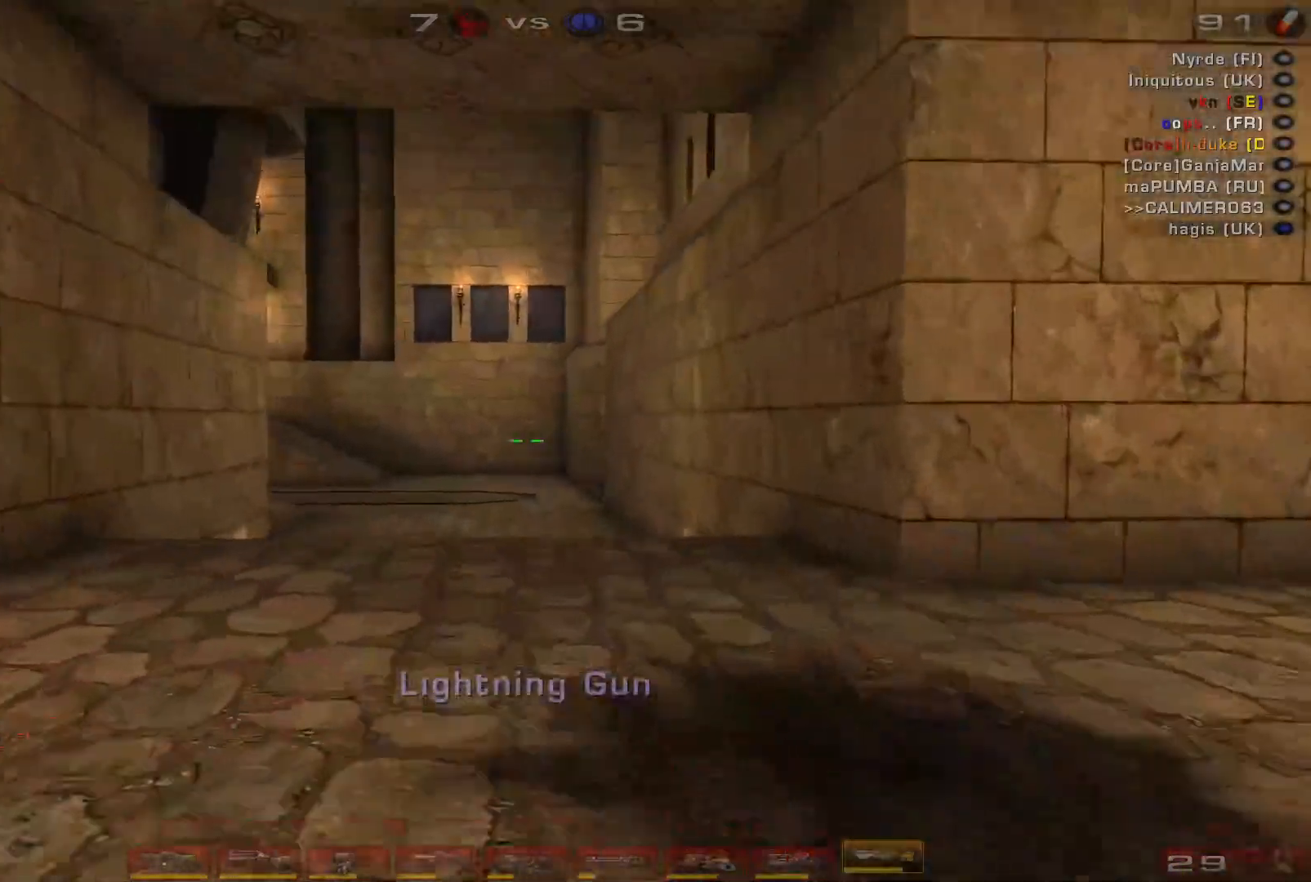
{"keys": ["w"], "mouse": [], "events": []}
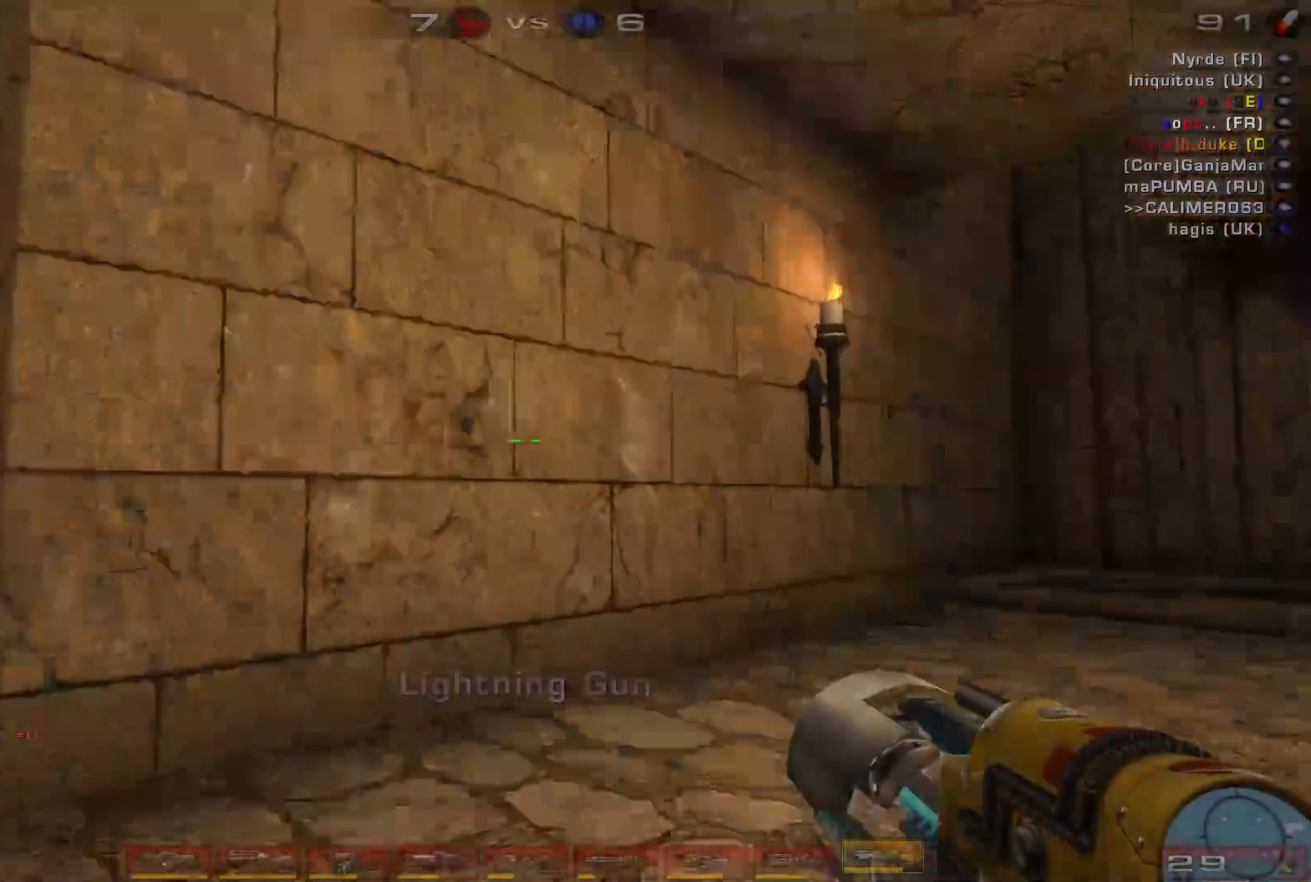
{"keys": ["w"], "mouse": [], "events": [[400, "d", "down"], [500, "d", "up"]]}
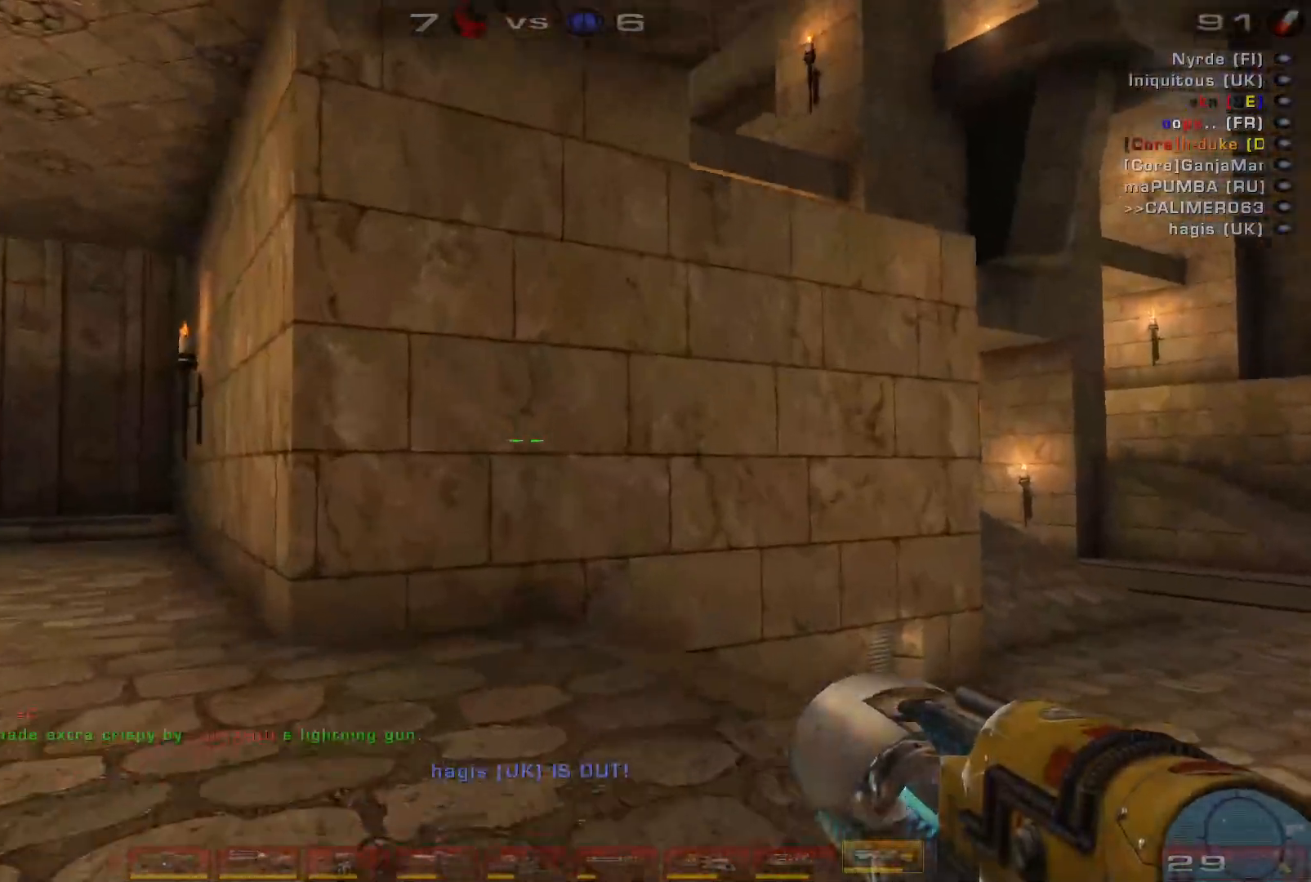
{"keys": ["w"], "mouse": [], "events": [[100, "d", "down"], [333, "space", "down"], [467, "space", "up"], [500, "d", "up"]]}
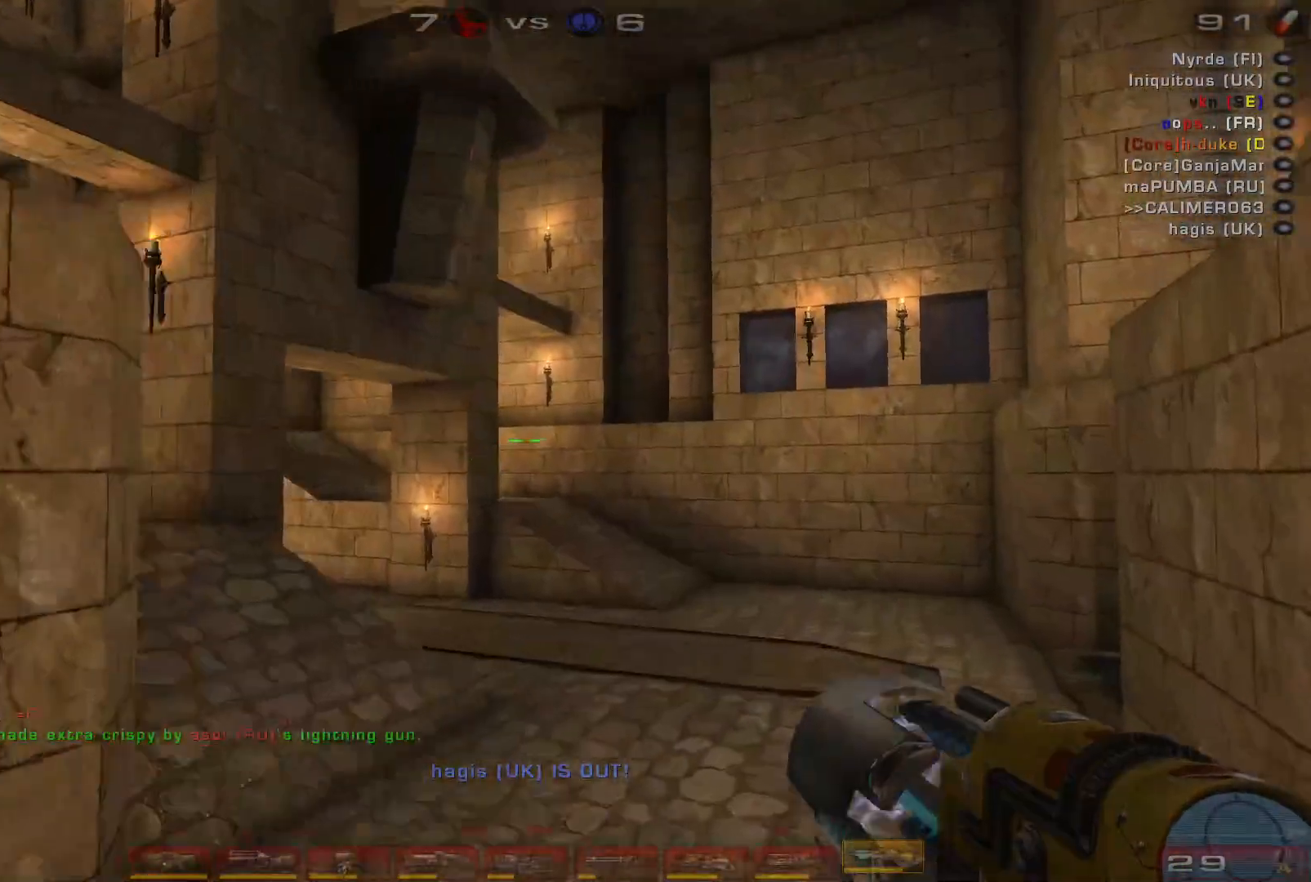
{"keys": ["d", "w"], "mouse": [], "events": [[400, "d", "down"]]}
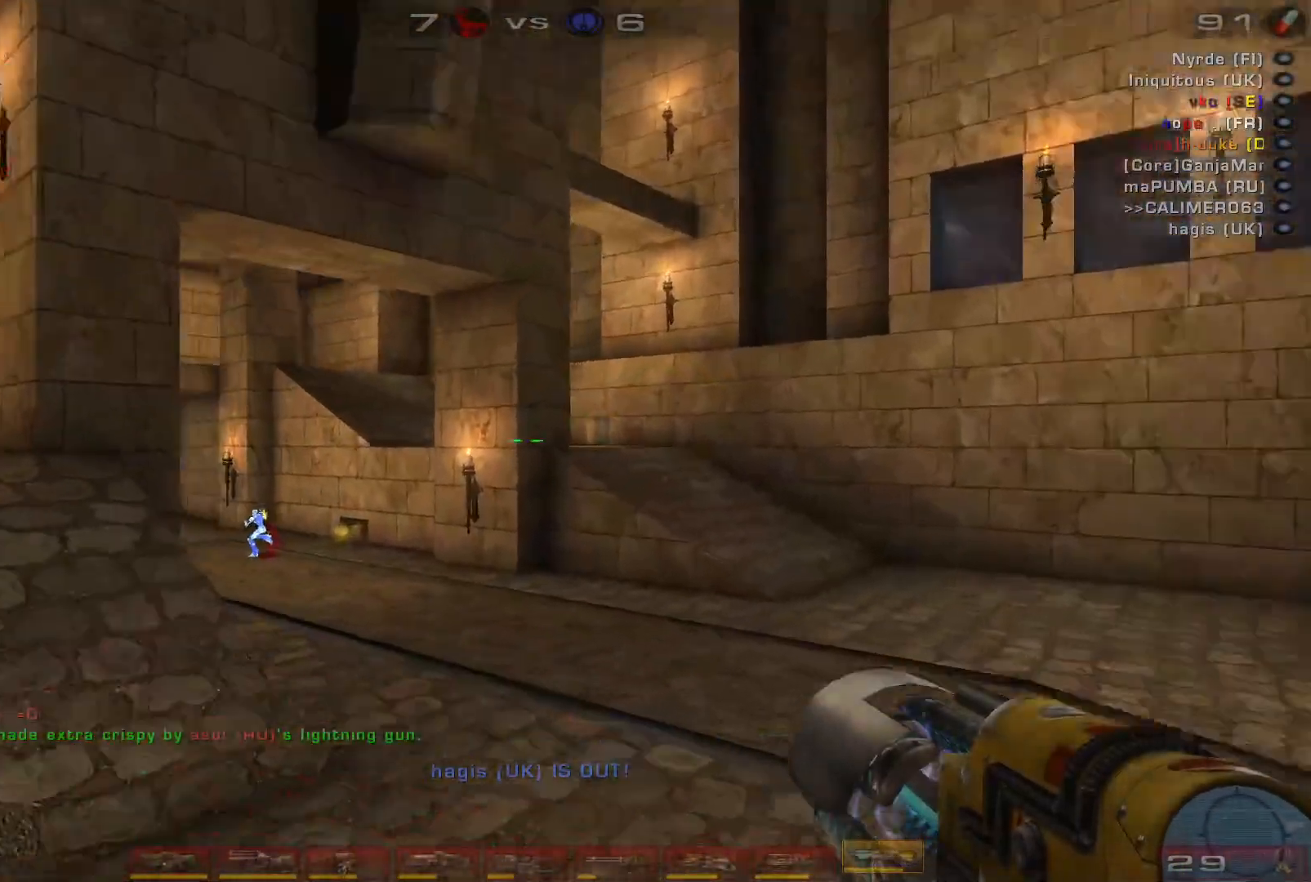
{"keys": ["w"], "mouse": [], "events": [[467, "d", "up"]]}
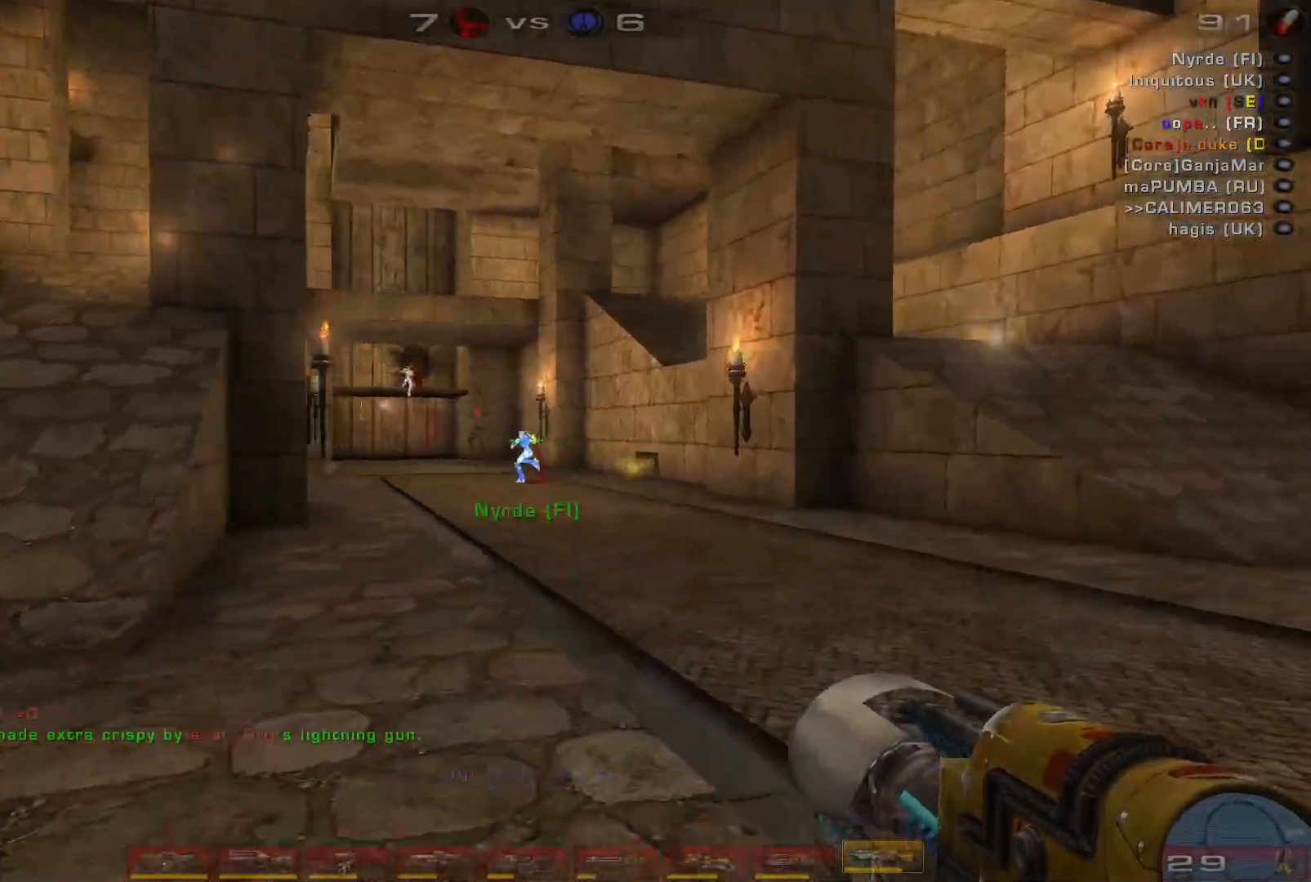
{"keys": ["d", "w"], "mouse": [], "events": [[300, "d", "down"], [400, "d", "up"], [500, "d", "down"]]}
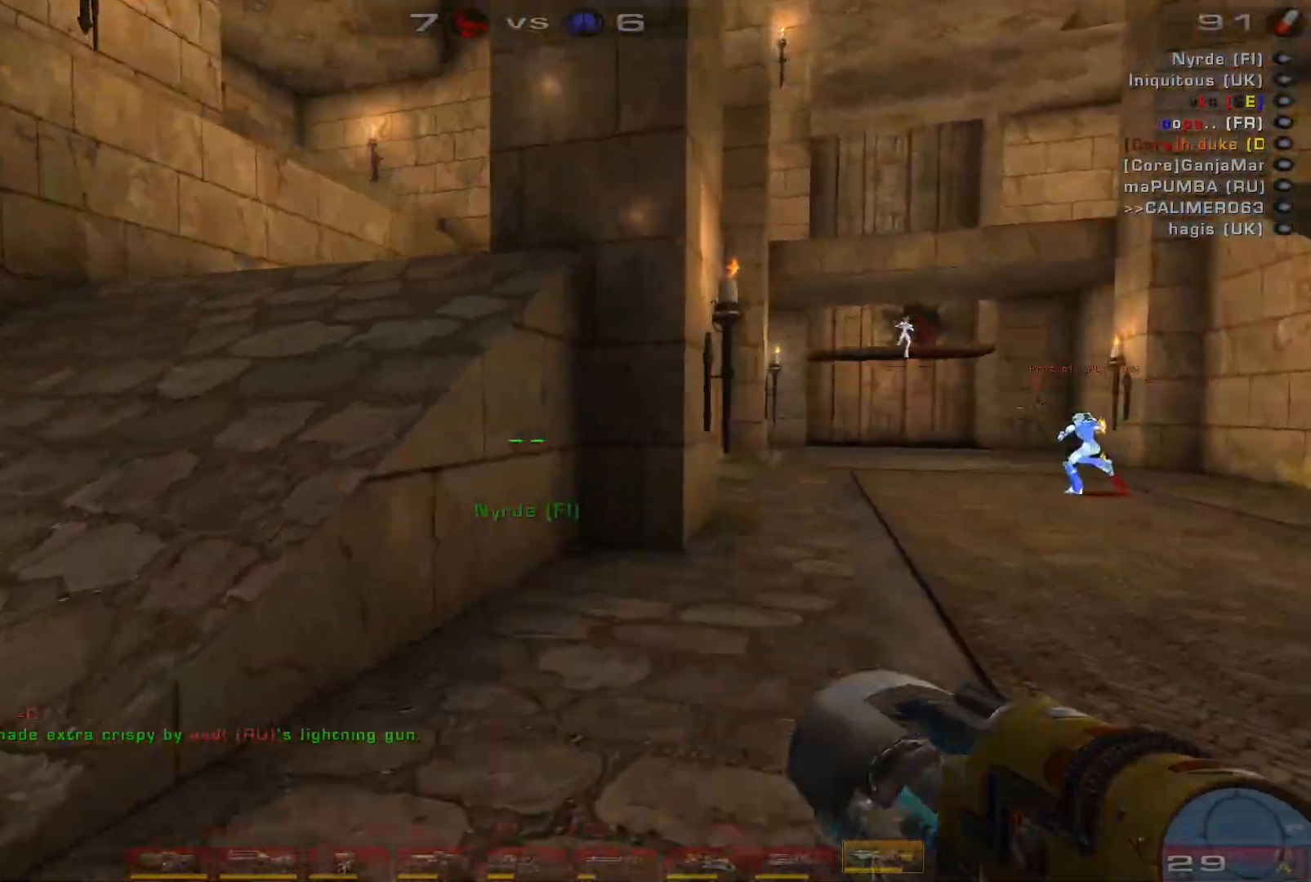
{"keys": ["w"], "mouse": [], "events": [[133, "d", "up"], [200, "shift", "down"], [367, "shift", "up"]]}
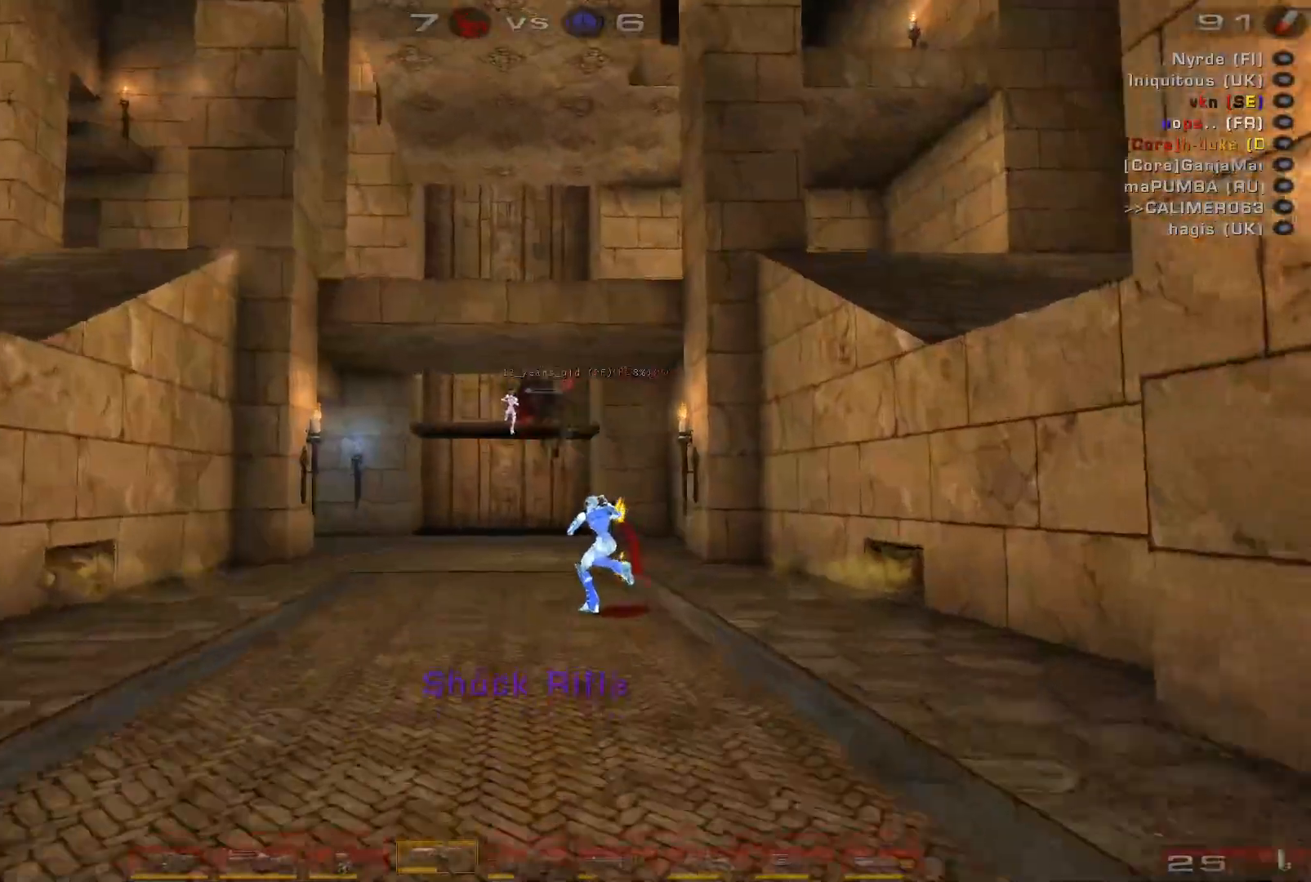
{"keys": ["w"], "mouse": [], "events": [[267, "mouse_left", "down"], [467, "mouse_left", "up"]]}
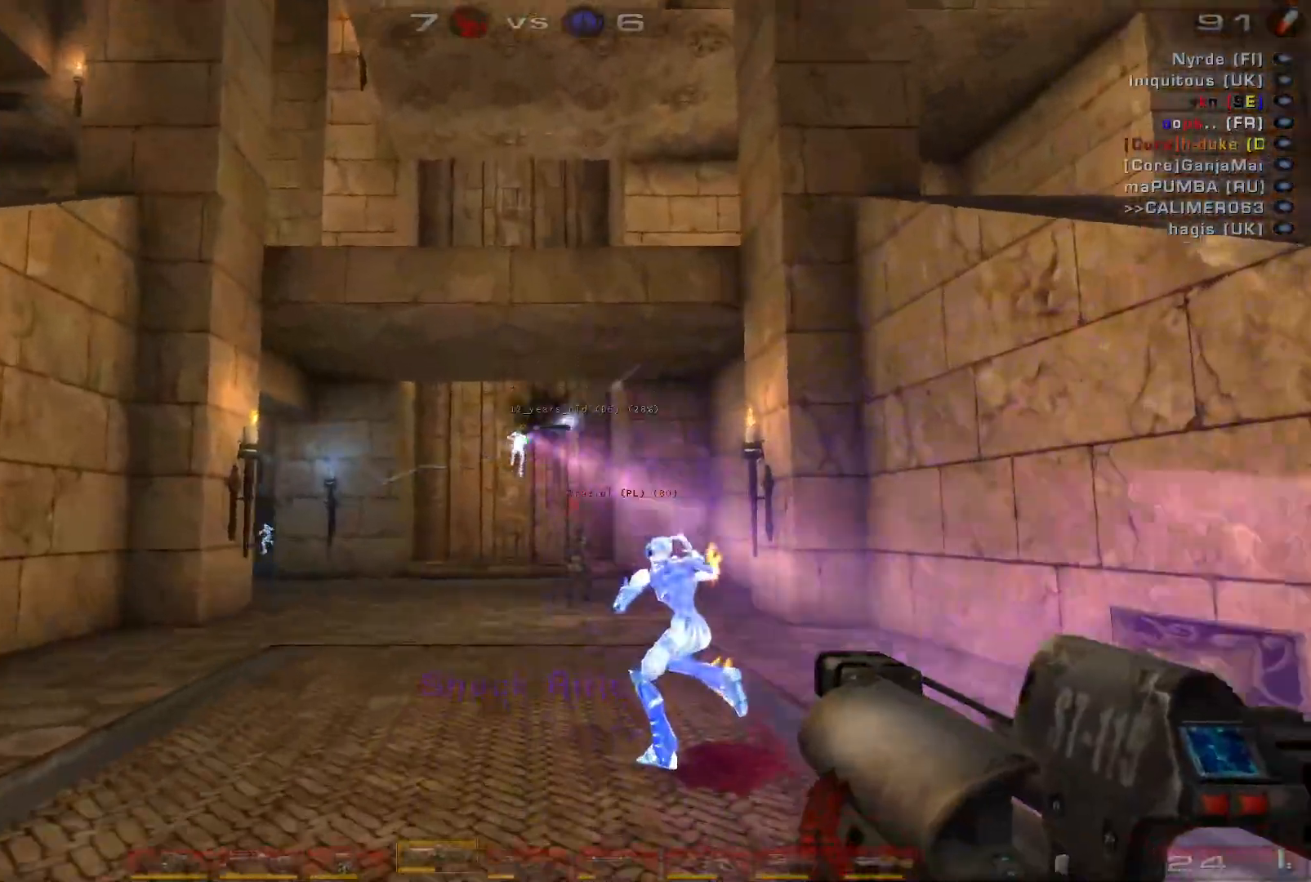
{"keys": ["w"], "mouse": [], "events": [[300, "a", "down"], [500, "a", "up"]]}
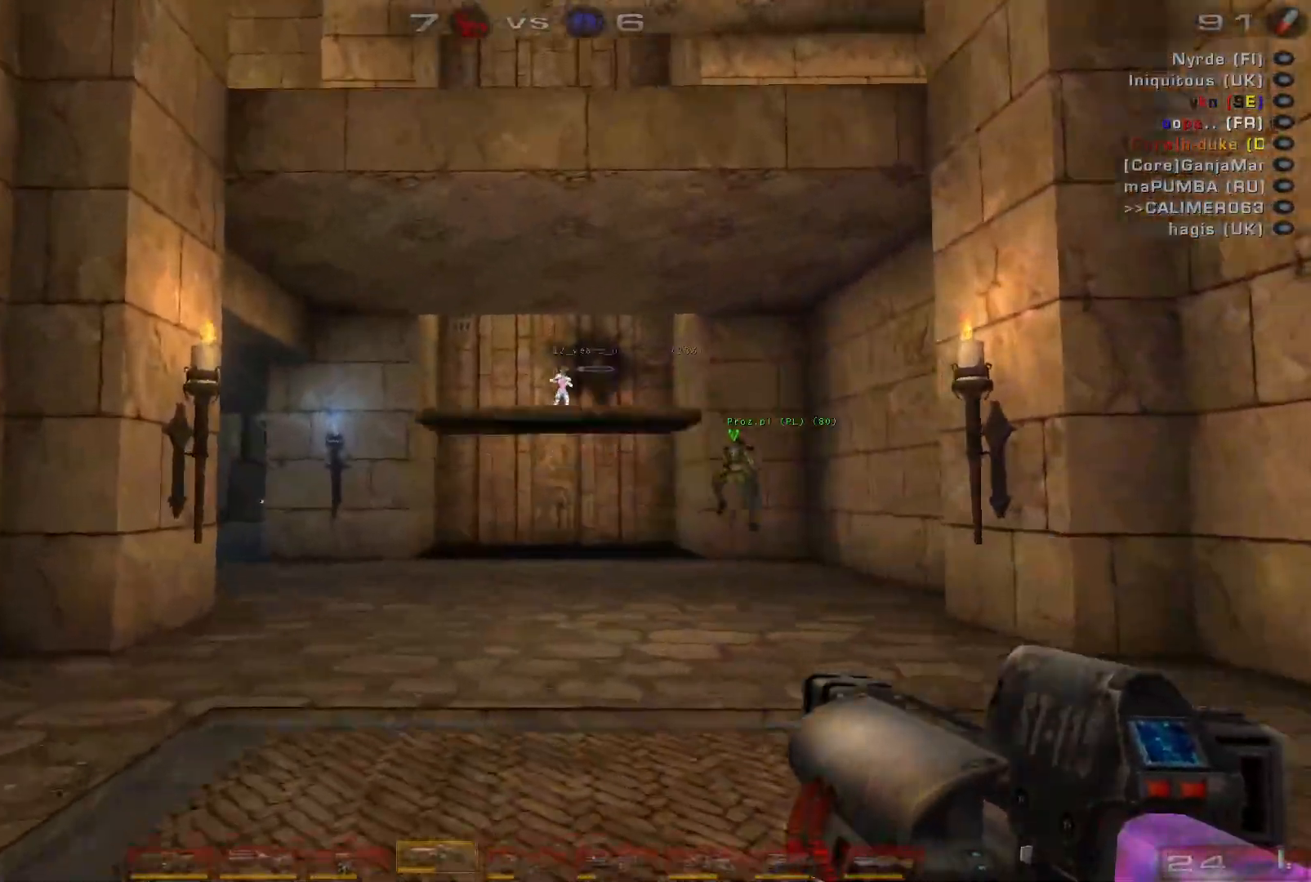
{"keys": ["w"], "mouse": [], "events": []}
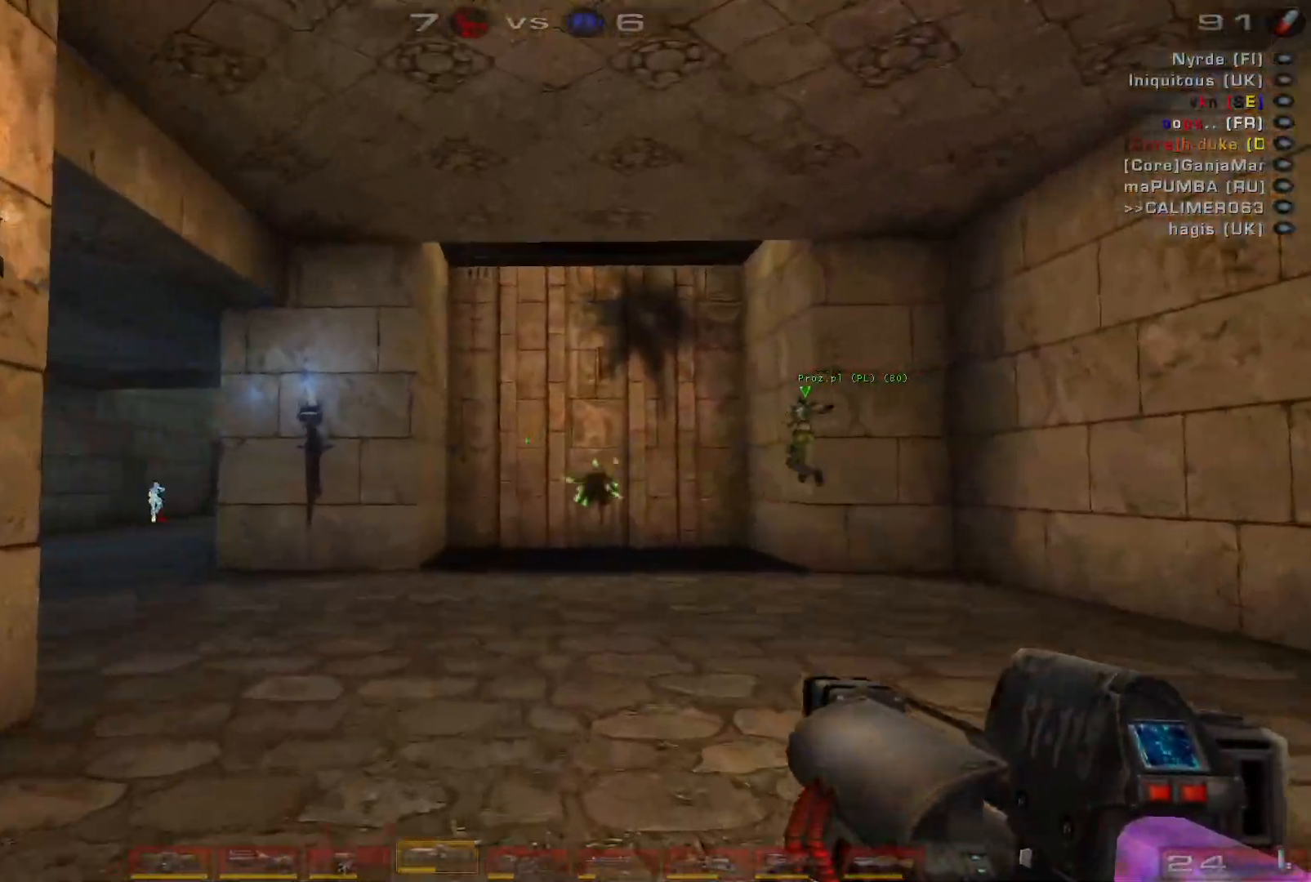
{"keys": ["w"], "mouse": [], "events": []}
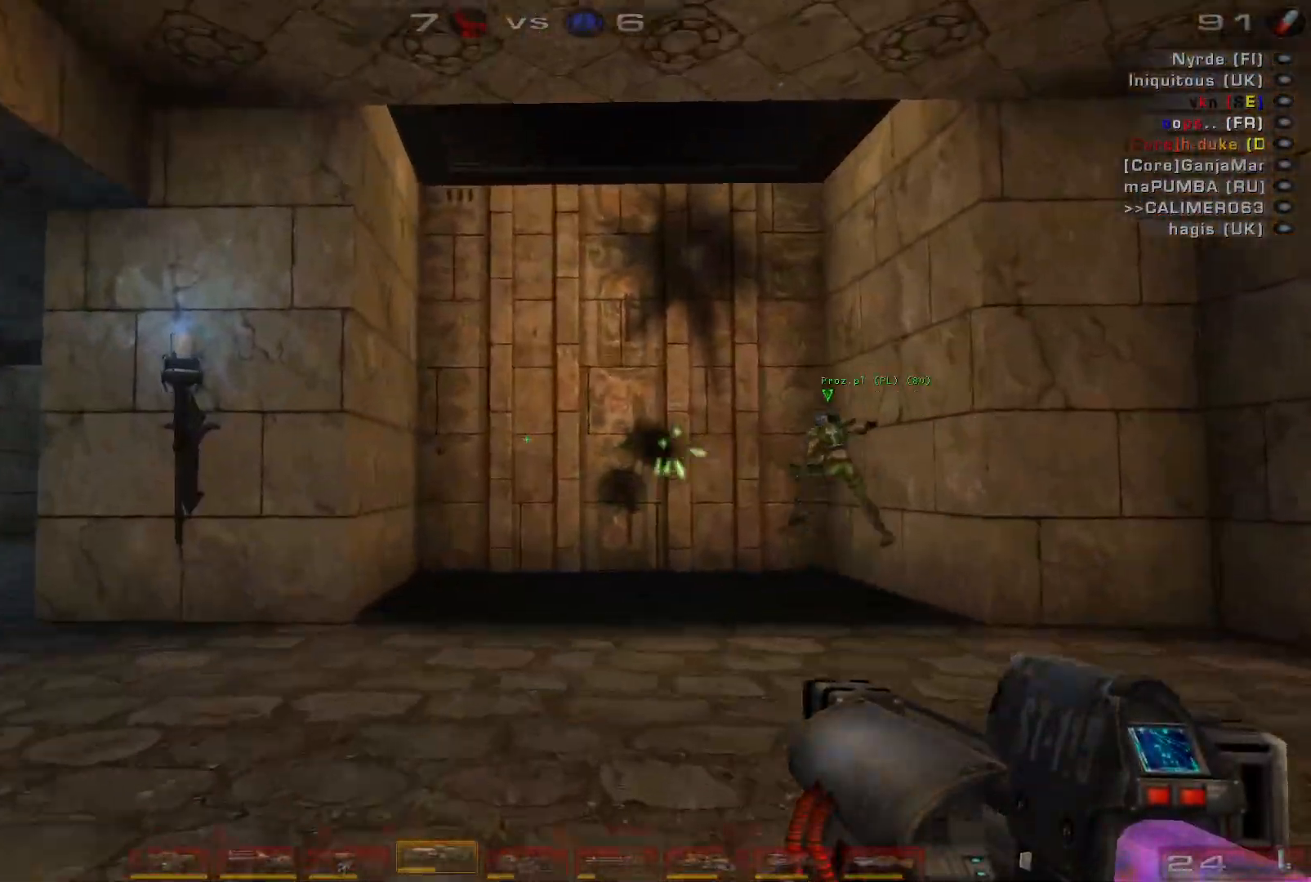
{"keys": ["w"], "mouse": [], "events": []}
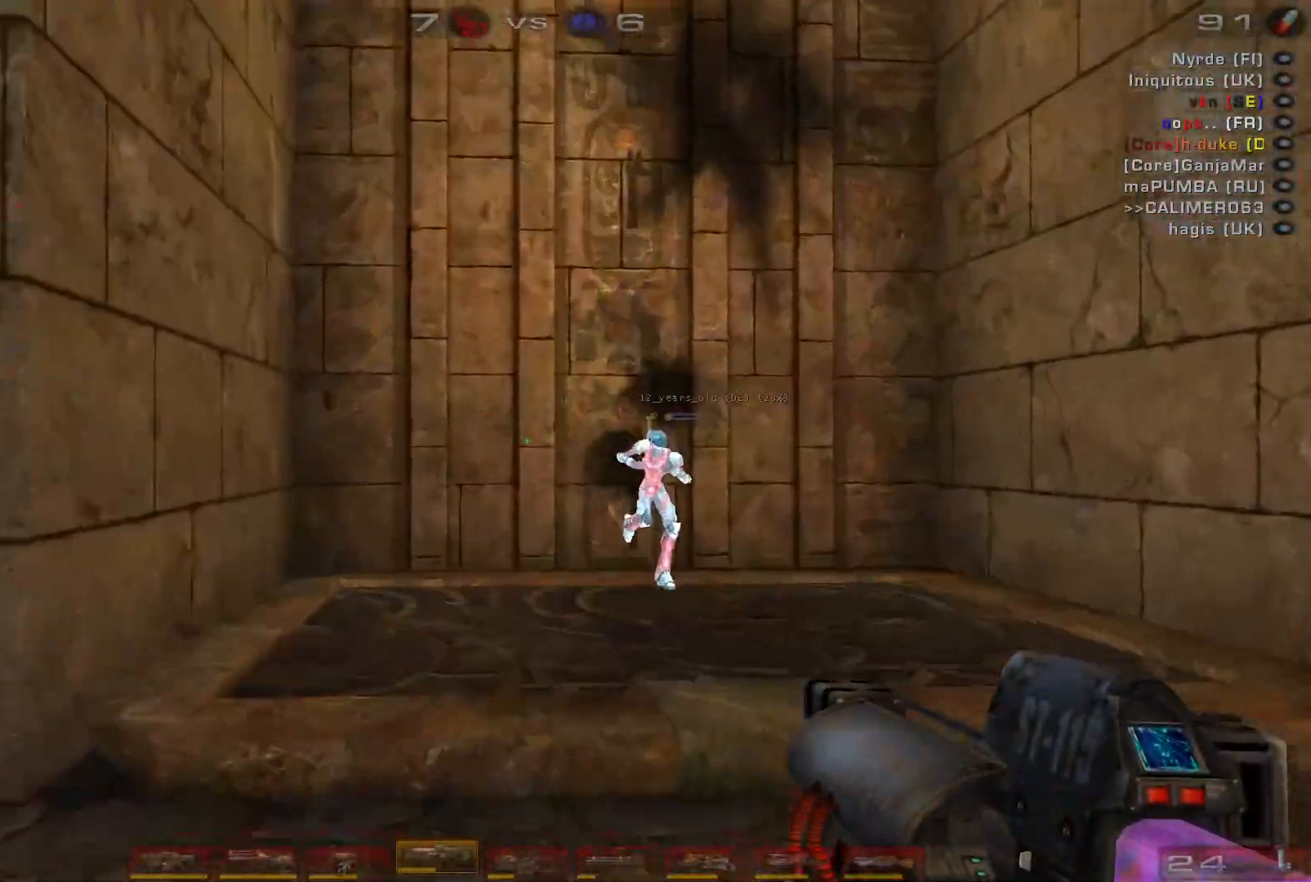
{"keys": ["w"], "mouse": [], "events": []}
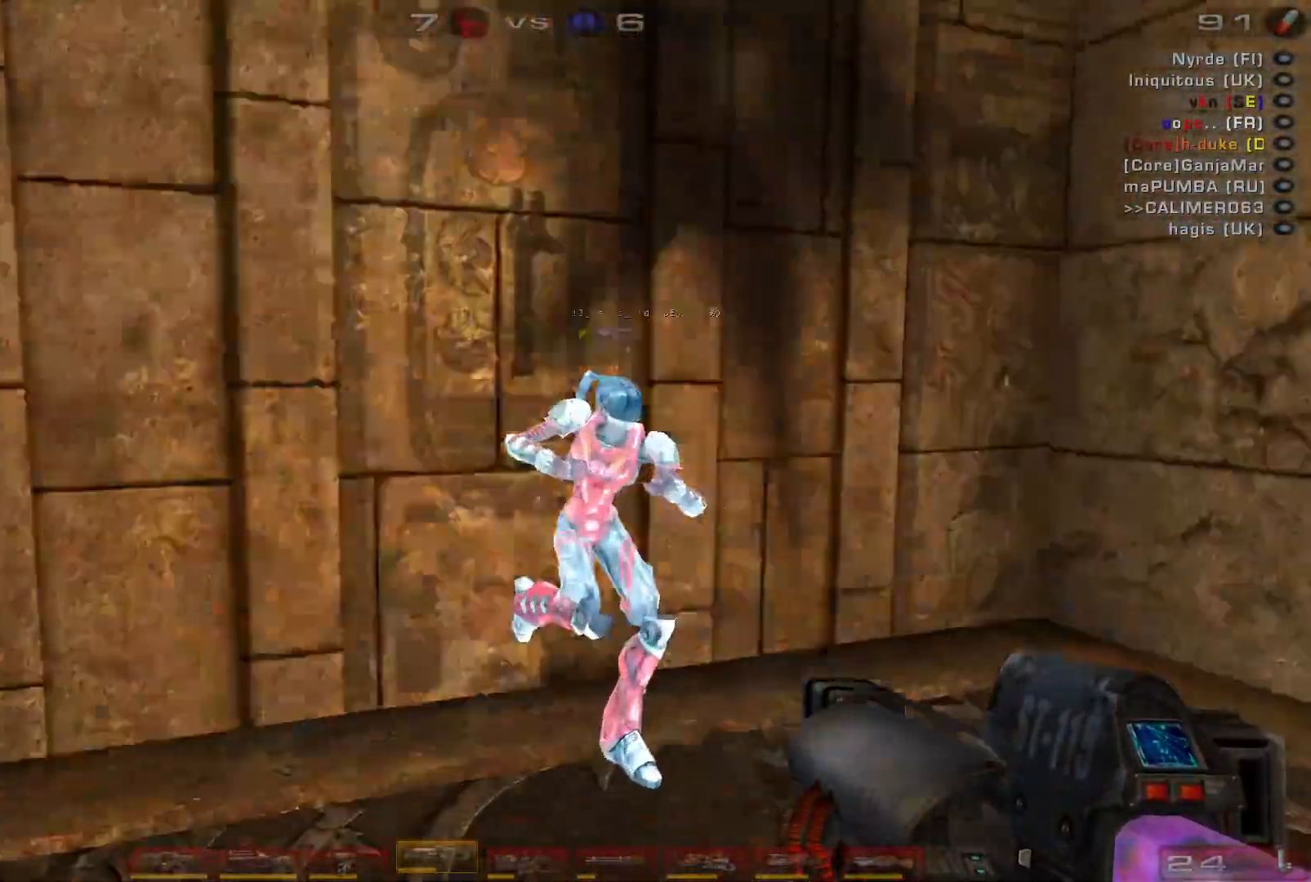
{"keys": [], "mouse": [], "events": [[300, "w", "up"]]}
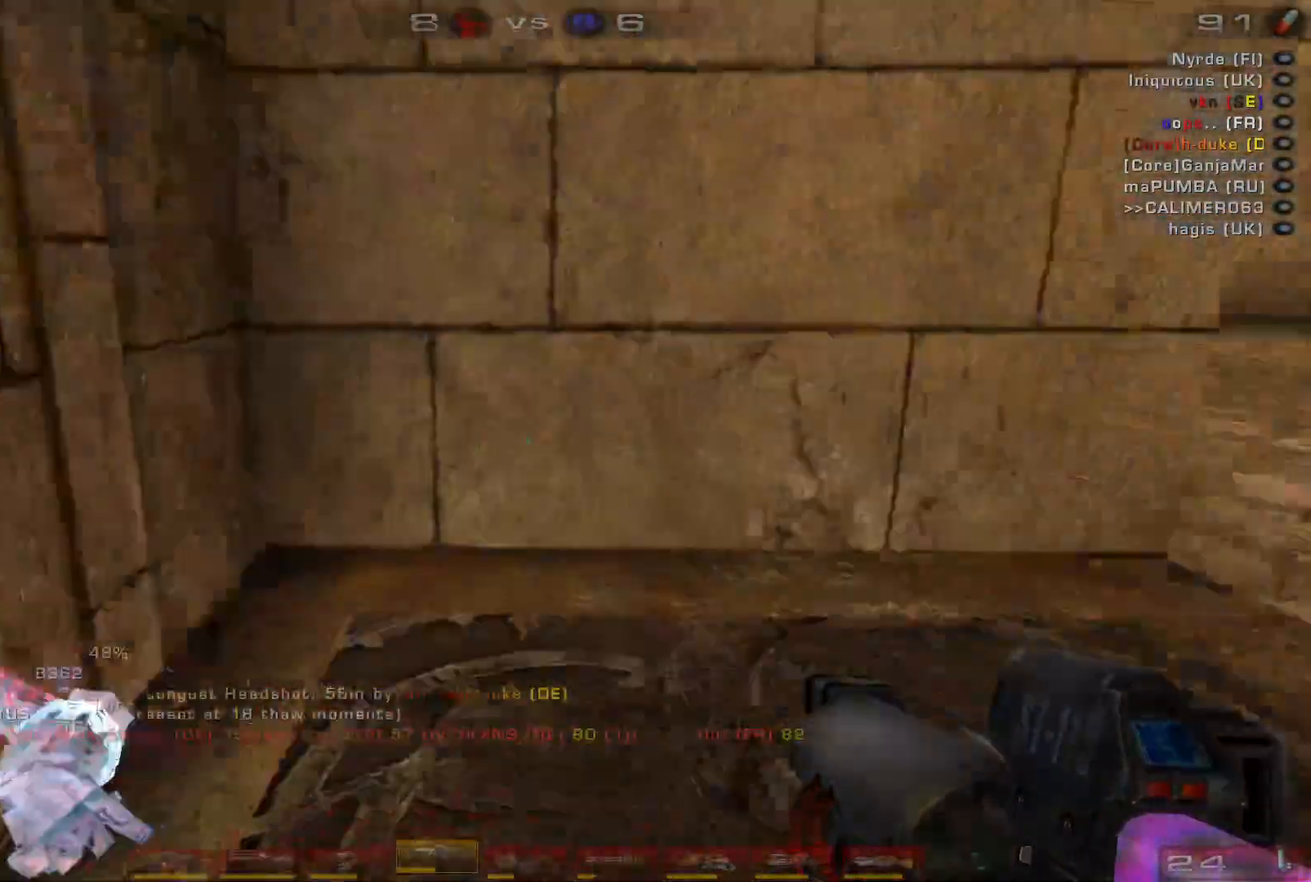
{"keys": [], "mouse": [], "events": []}